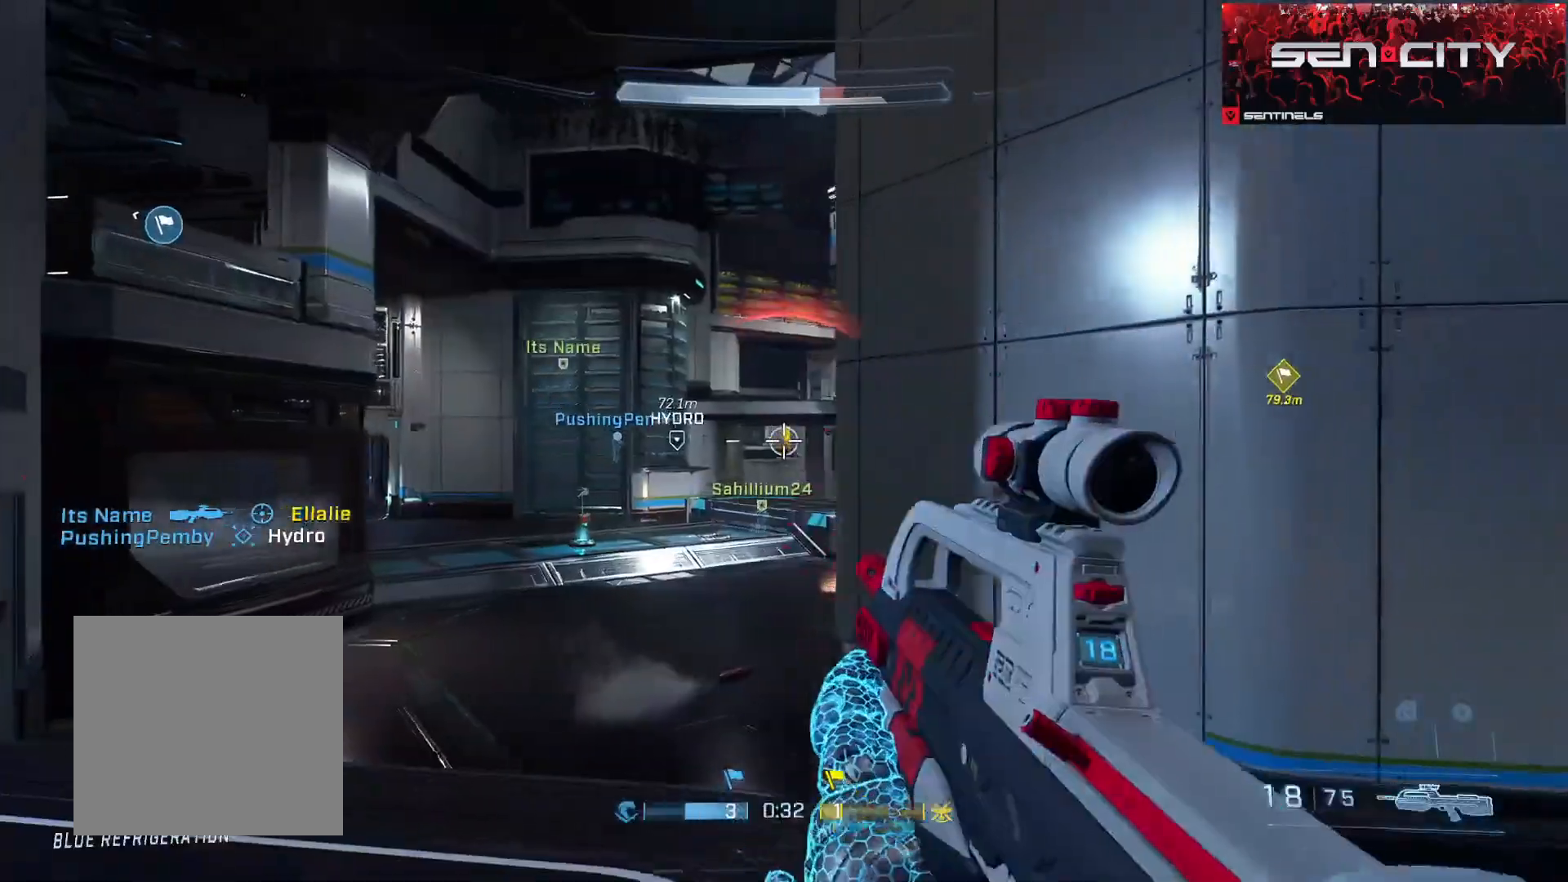
Gameplay with a controller (Xbox layout); each line is a JSON object with the inputs held at the frame after it. "events" lists button and stick changes between this image and that frame as [ms after this image, input, new state], when the widget could be followed in between.
{"buttons": [], "left_stick": "right", "right_stick": "right", "events": [[33, "right_stick", "up-right"], [50, "left_stick", "left"], [217, "right_stick", "center"], [234, "left_stick", "center"], [300, "left_stick", "down-right"], [484, "left_stick", "right"], [484, "right_stick", "right"]]}
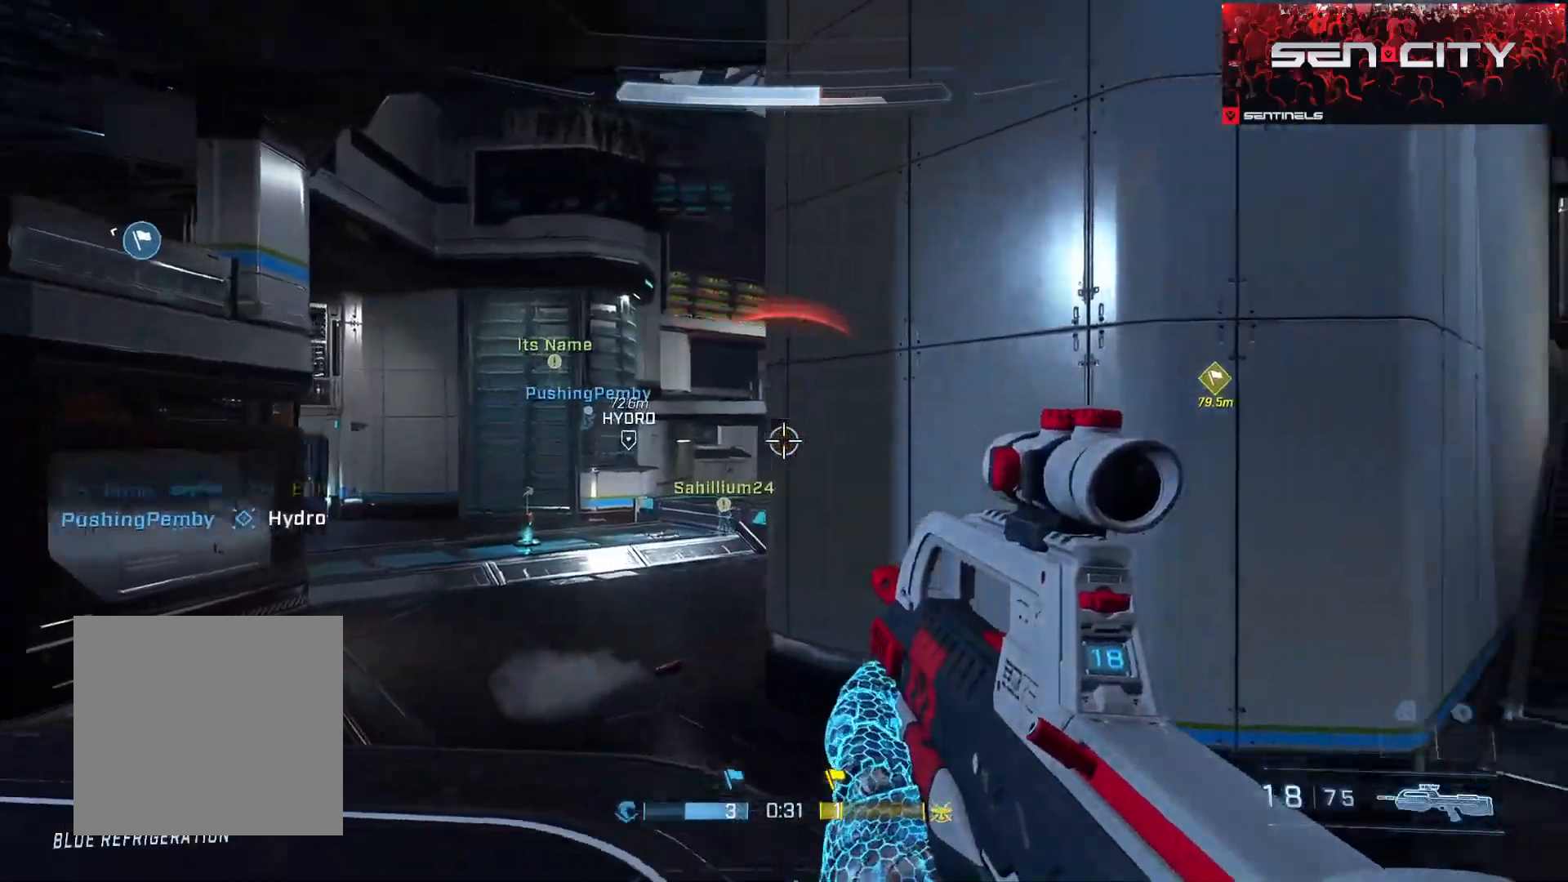
{"buttons": [], "left_stick": "right", "right_stick": "center", "events": [[284, "B", "down"], [301, "B", "up"], [368, "right_stick", "center"]]}
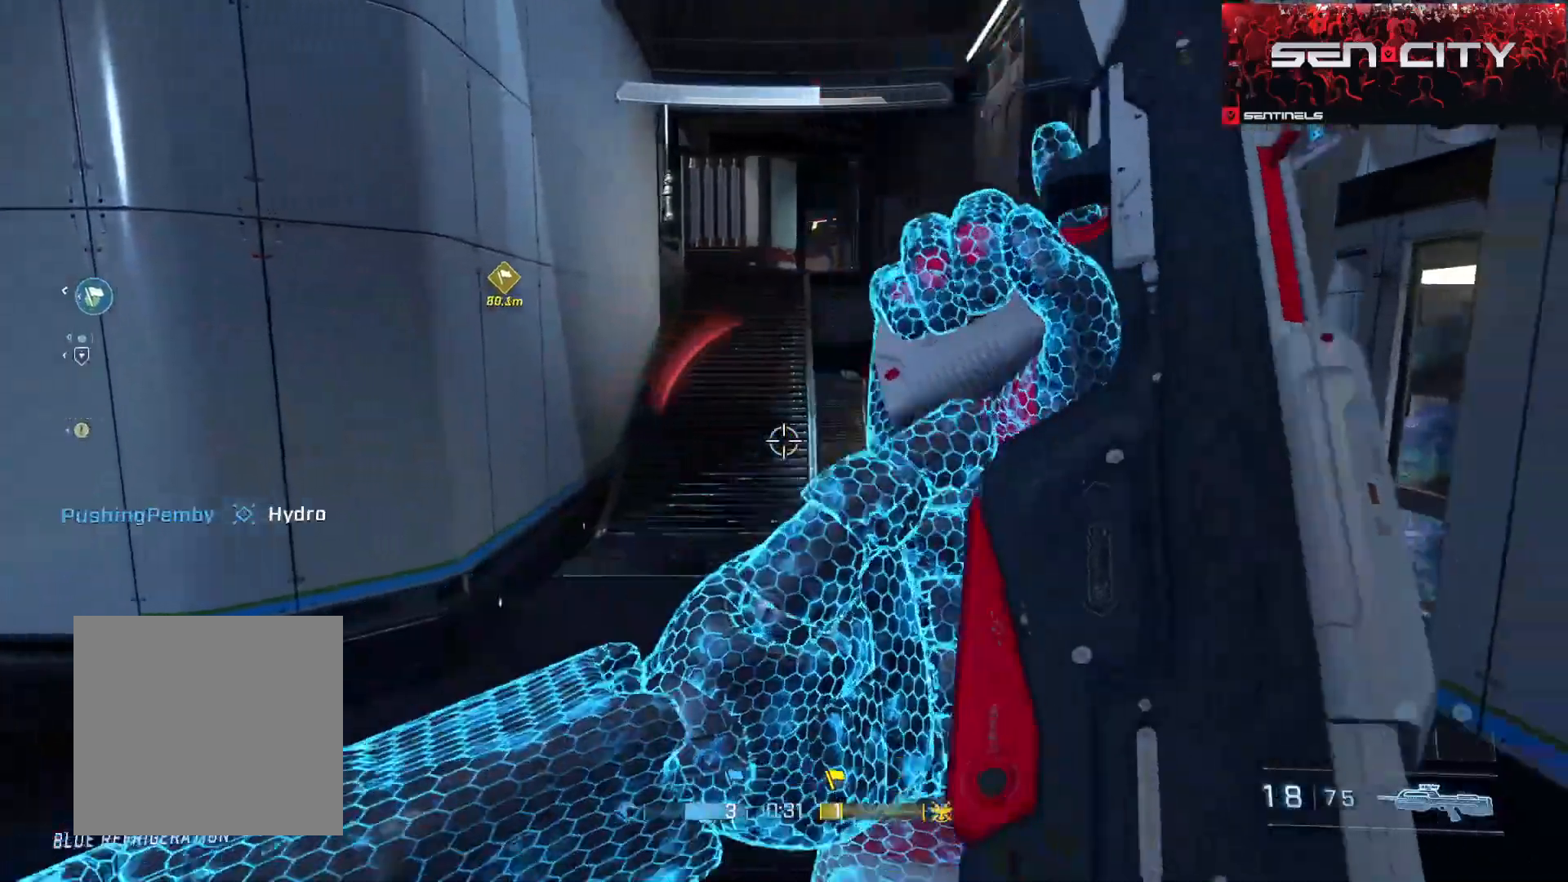
{"buttons": [], "left_stick": "center", "right_stick": "center", "events": [[33, "right_stick", "right"], [150, "right_stick", "center"], [200, "right_stick", "left"], [367, "left_stick", "center"], [367, "right_stick", "center"]]}
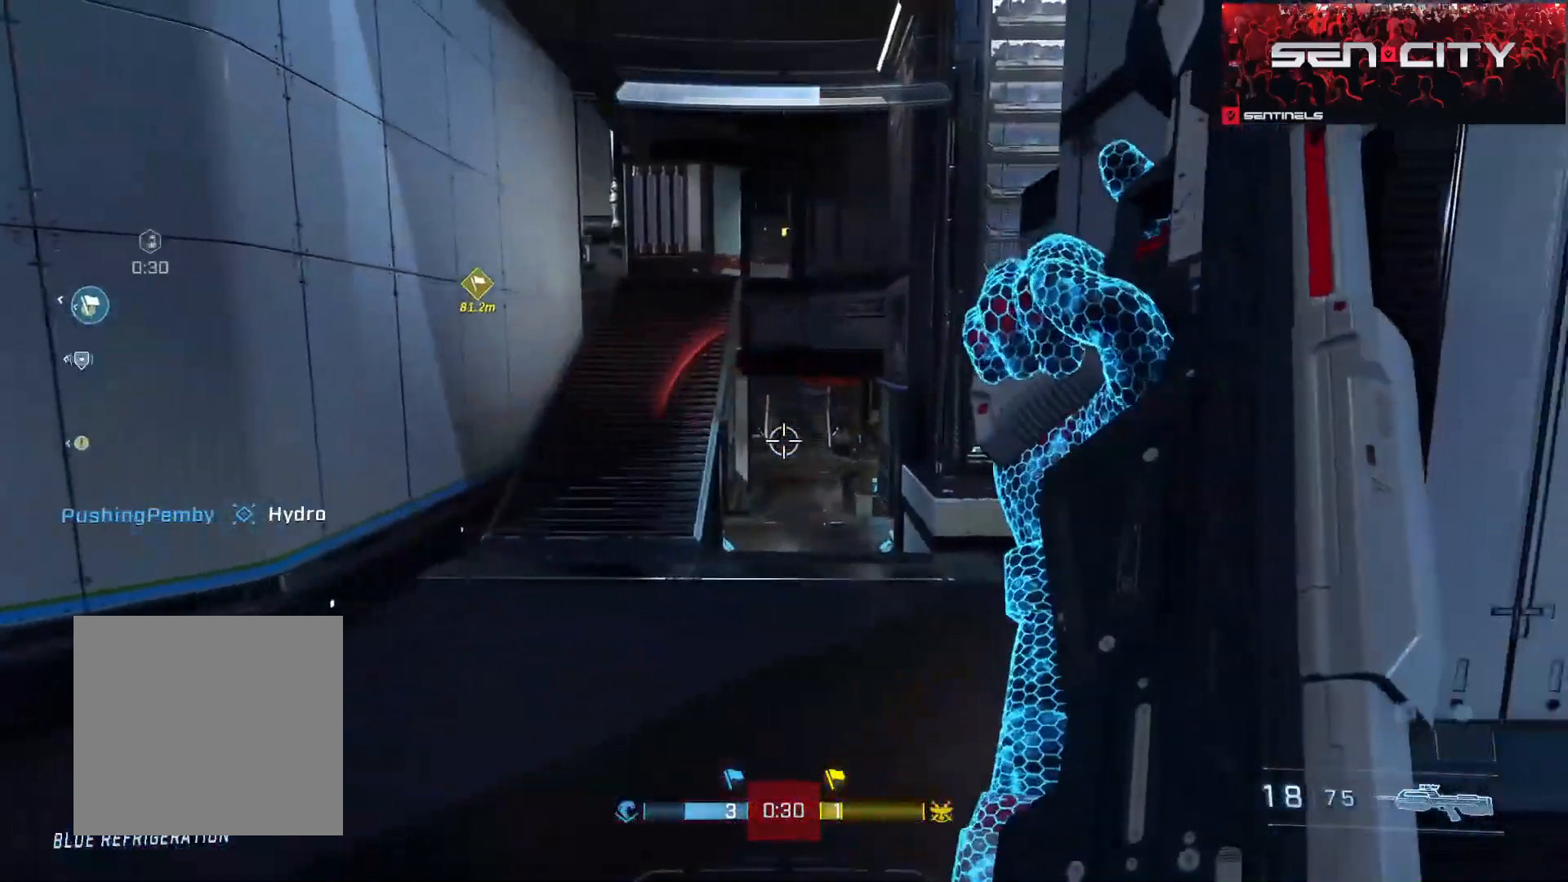
{"buttons": [], "left_stick": "up", "right_stick": "center", "events": [[67, "left_stick", "up-left"], [134, "right_stick", "left"], [234, "A", "down"], [251, "right_stick", "center"], [284, "left_stick", "up"], [301, "A", "up"], [368, "A", "down"], [434, "A", "up"]]}
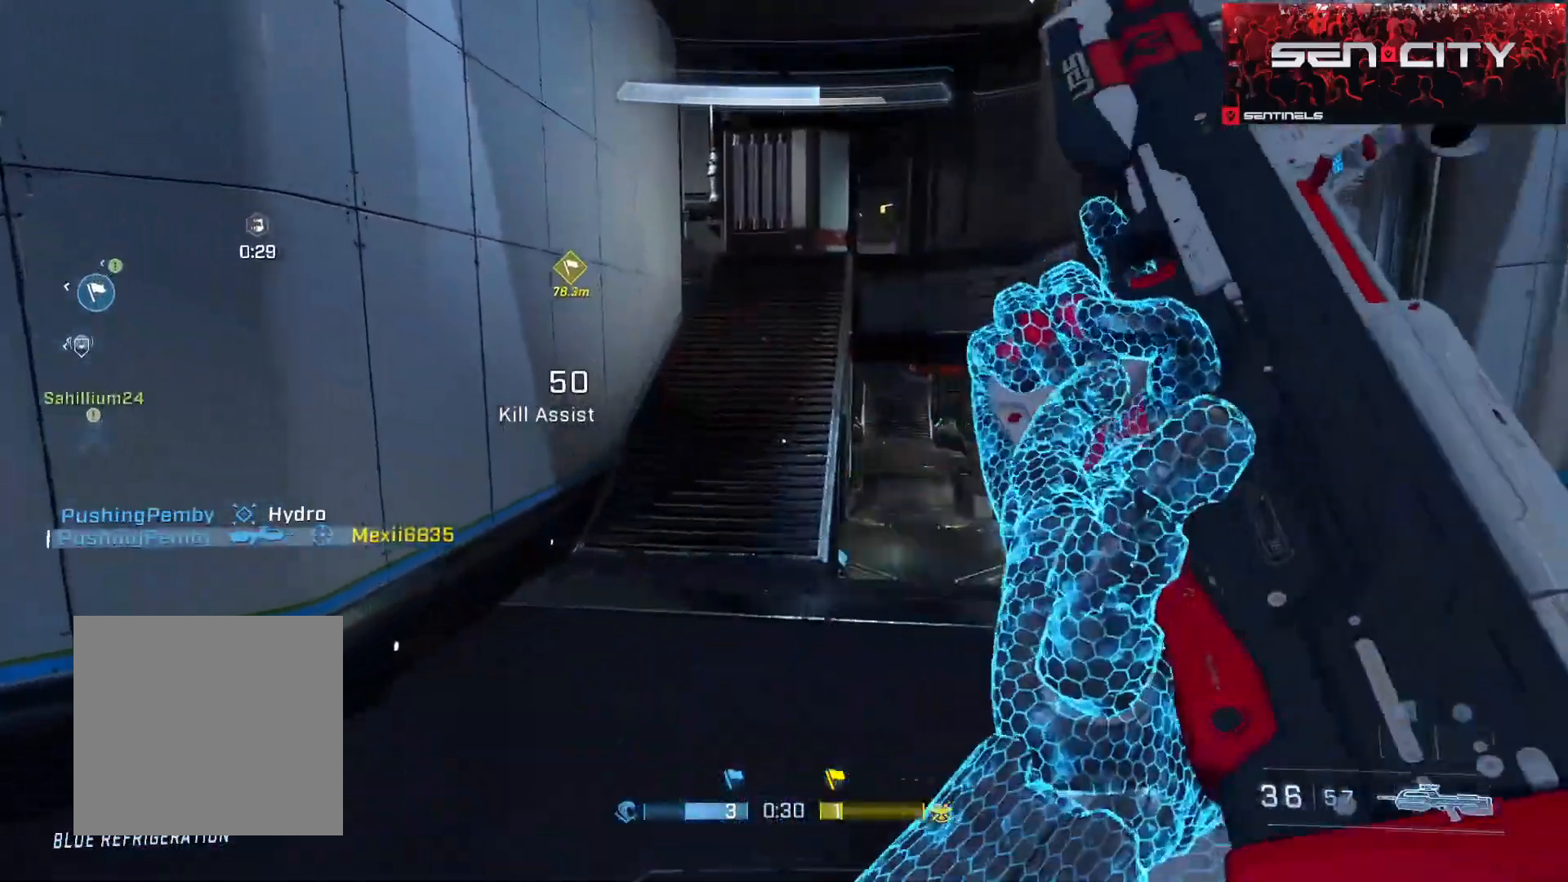
{"buttons": ["L3"], "left_stick": "up", "right_stick": "center", "events": [[183, "right_stick", "up-left"], [234, "L3", "down"], [250, "right_stick", "center"], [334, "right_stick", "up-left"], [484, "right_stick", "center"]]}
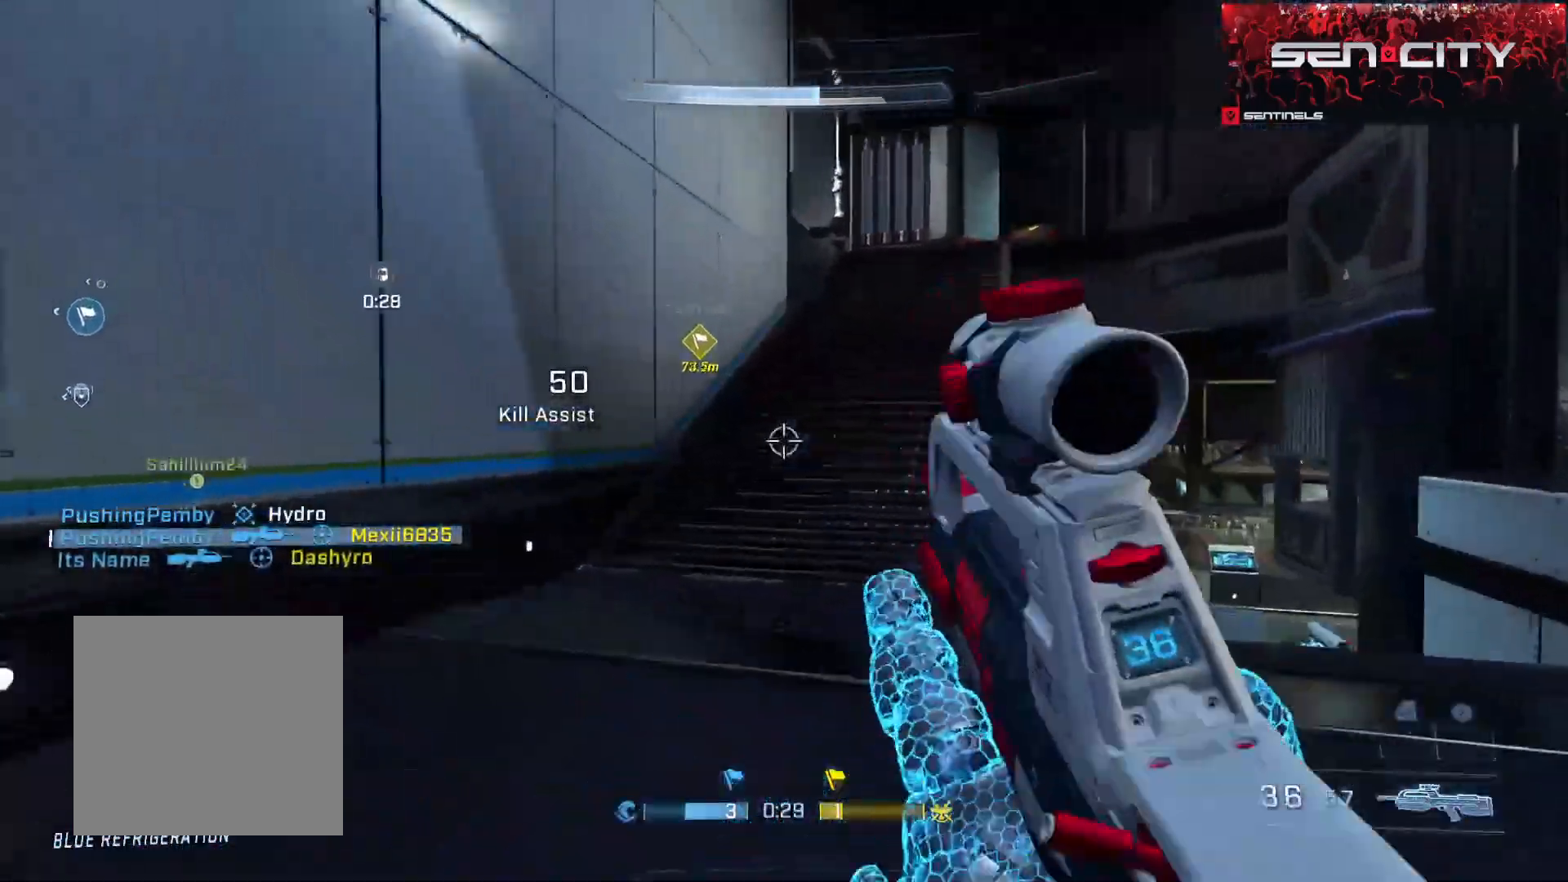
{"buttons": [], "left_stick": "up", "right_stick": "center", "events": [[84, "L3", "up"], [217, "L1", "down"], [217, "L2", "down"], [217, "right_stick", "up-right"], [284, "right_stick", "center"], [317, "L1", "up"], [317, "L2", "up"]]}
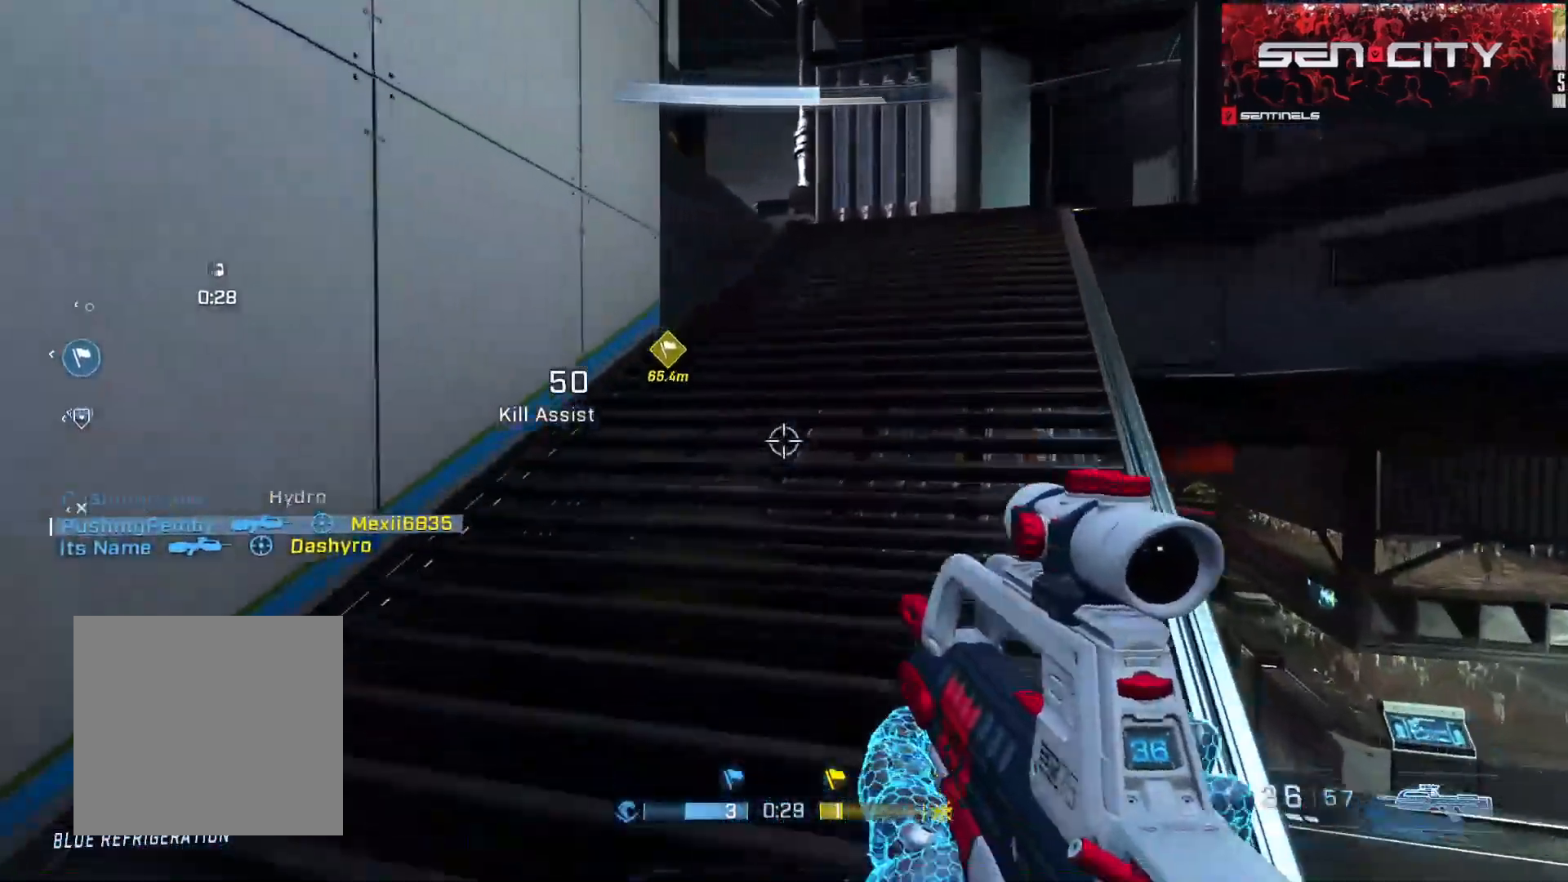
{"buttons": [], "left_stick": "up", "right_stick": "center", "events": [[50, "A", "down"], [117, "A", "up"], [200, "A", "down"], [267, "A", "up"], [284, "right_stick", "left"], [350, "A", "down"], [417, "A", "up"], [450, "right_stick", "center"]]}
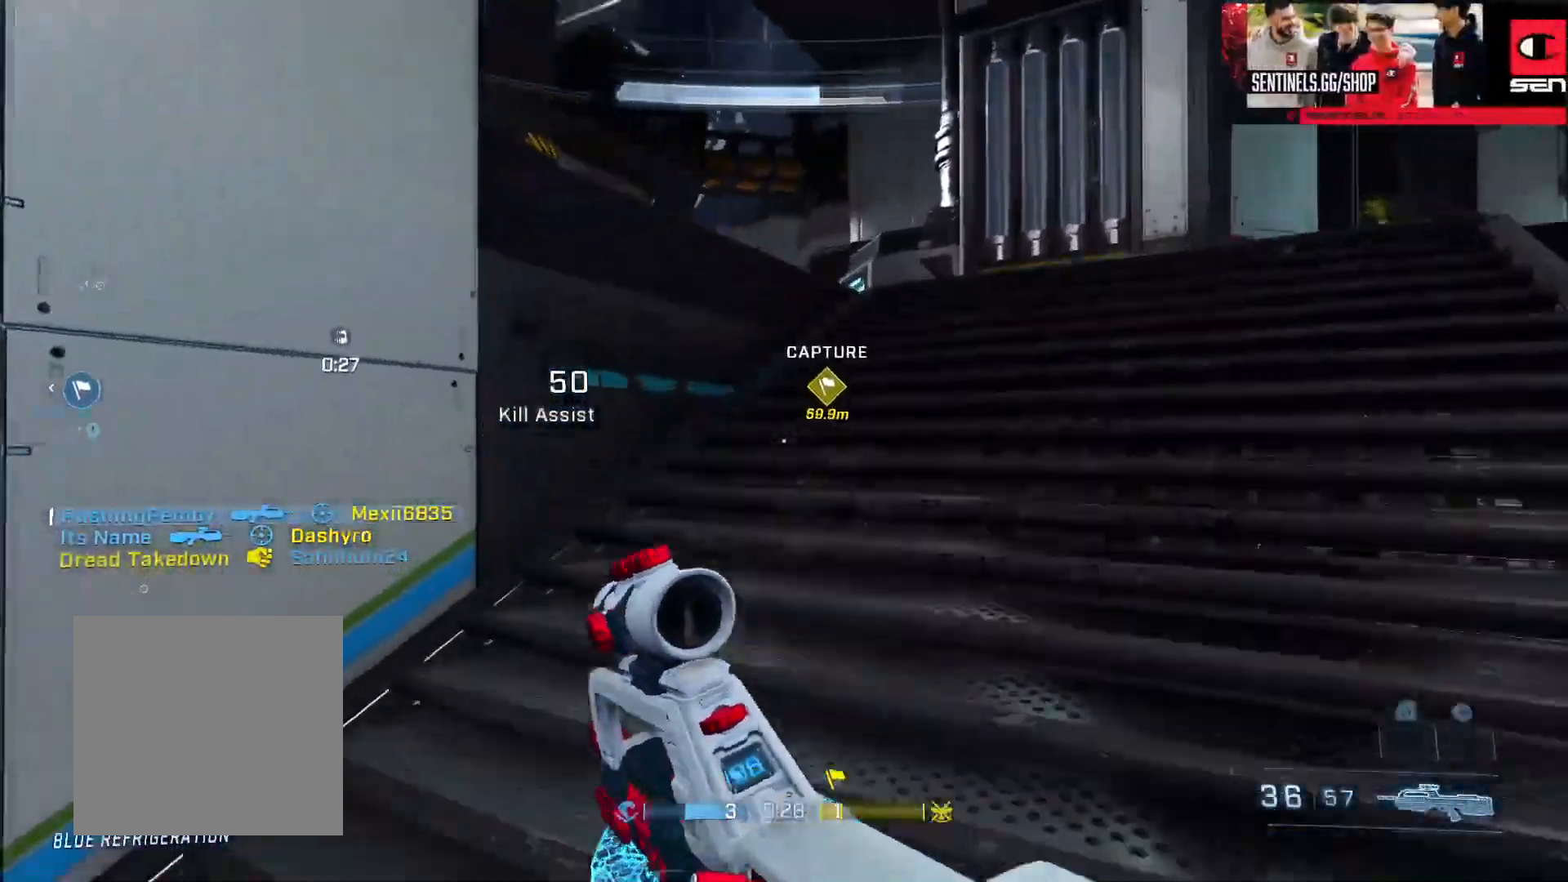
{"buttons": [], "left_stick": "up", "right_stick": "left", "events": [[167, "L1", "down"], [167, "right_stick", "left"], [217, "L1", "up"], [284, "right_stick", "down"], [334, "right_stick", "center"], [451, "right_stick", "down-left"], [501, "right_stick", "left"]]}
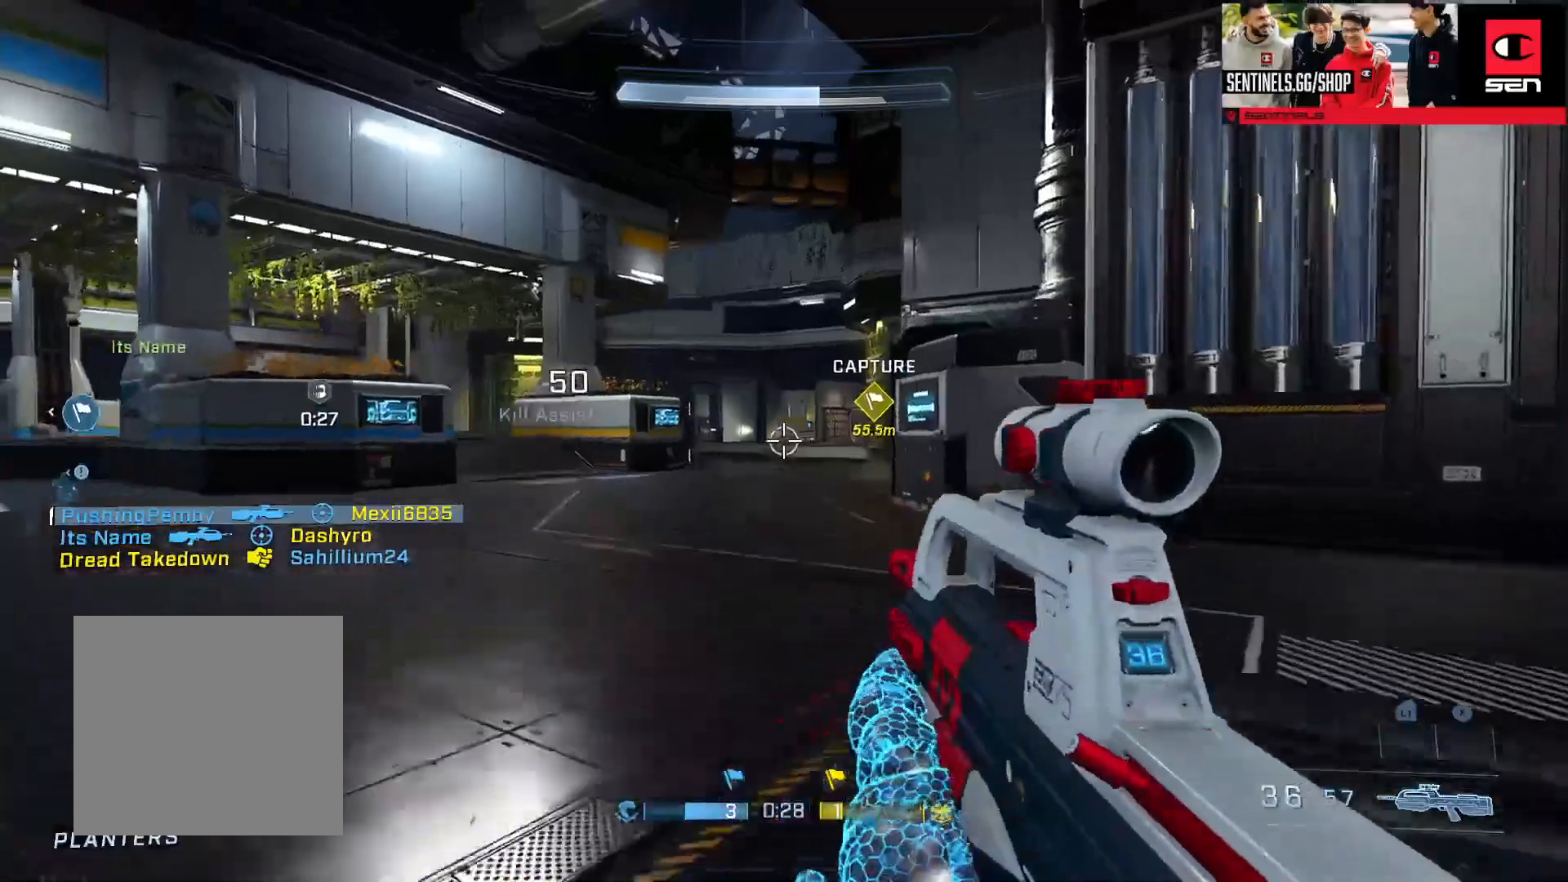
{"buttons": [], "left_stick": "up-right", "right_stick": "right", "events": [[83, "left_stick", "up-right"], [184, "left_stick", "right"], [367, "right_stick", "center"], [434, "left_stick", "up-right"], [500, "right_stick", "right"]]}
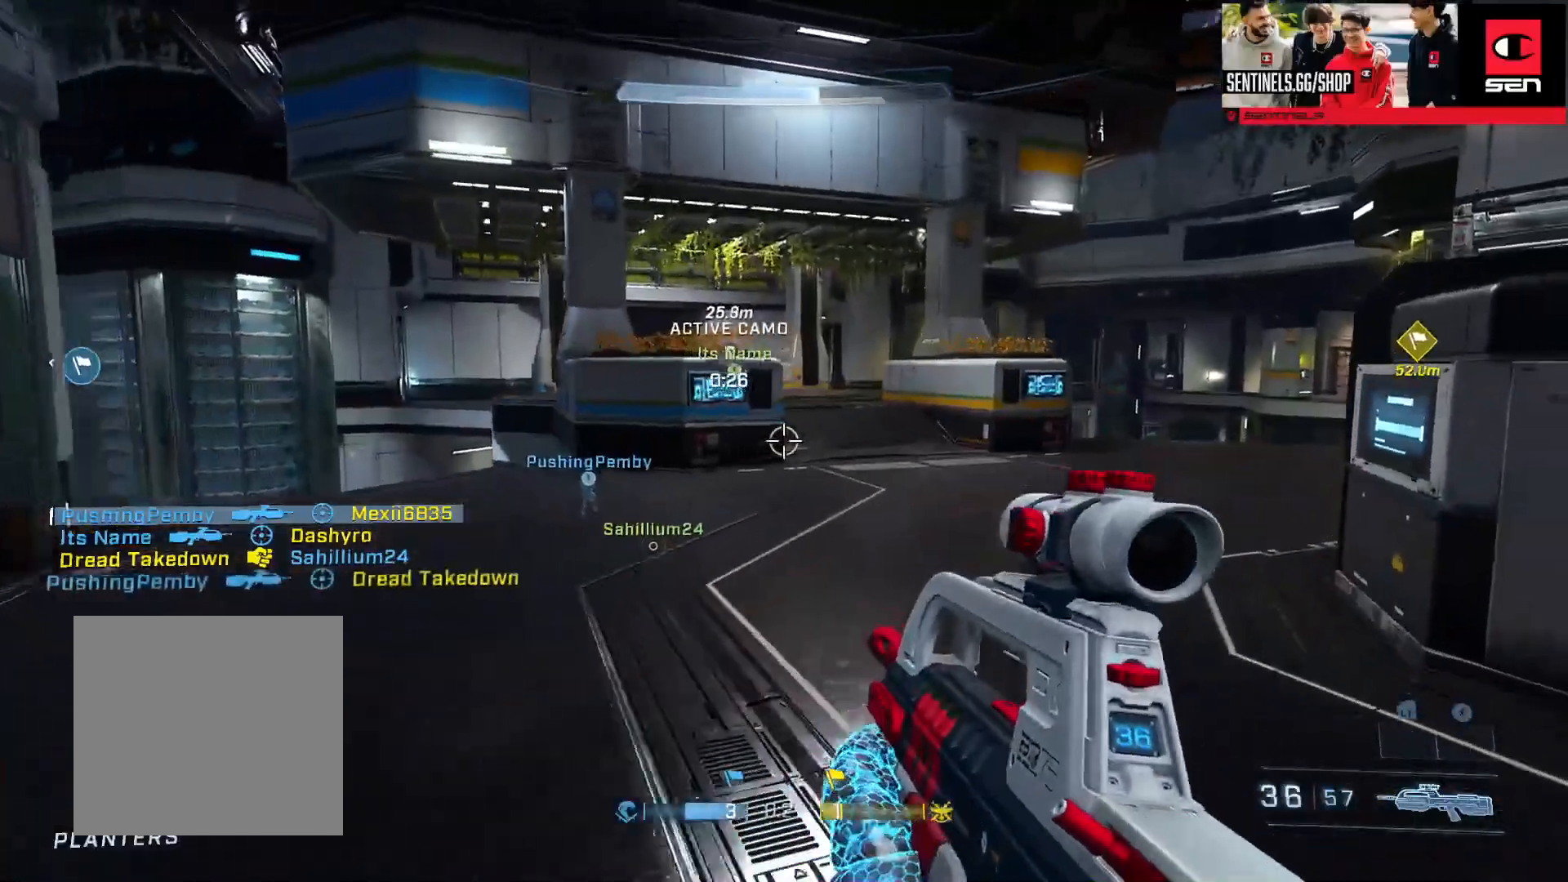
{"buttons": [], "left_stick": "up-right", "right_stick": "center", "events": [[251, "L1", "down"], [251, "L2", "down"], [301, "L2", "up"], [317, "right_stick", "center"], [334, "L1", "up"]]}
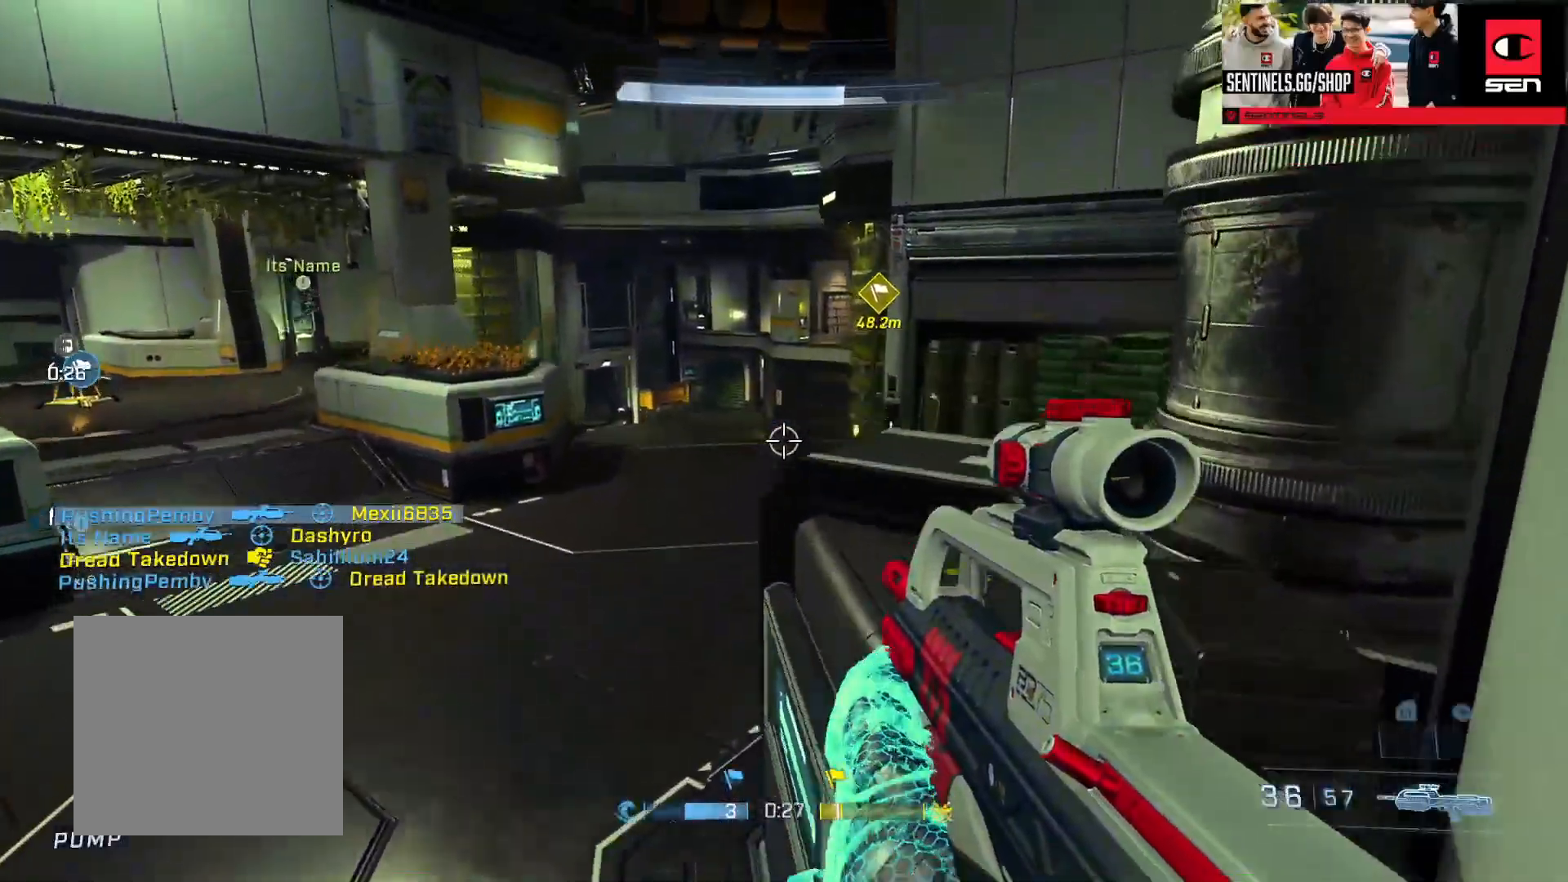
{"buttons": [], "left_stick": "center", "right_stick": "right", "events": [[150, "left_stick", "up"], [234, "right_stick", "down-right"], [400, "left_stick", "center"], [467, "right_stick", "right"]]}
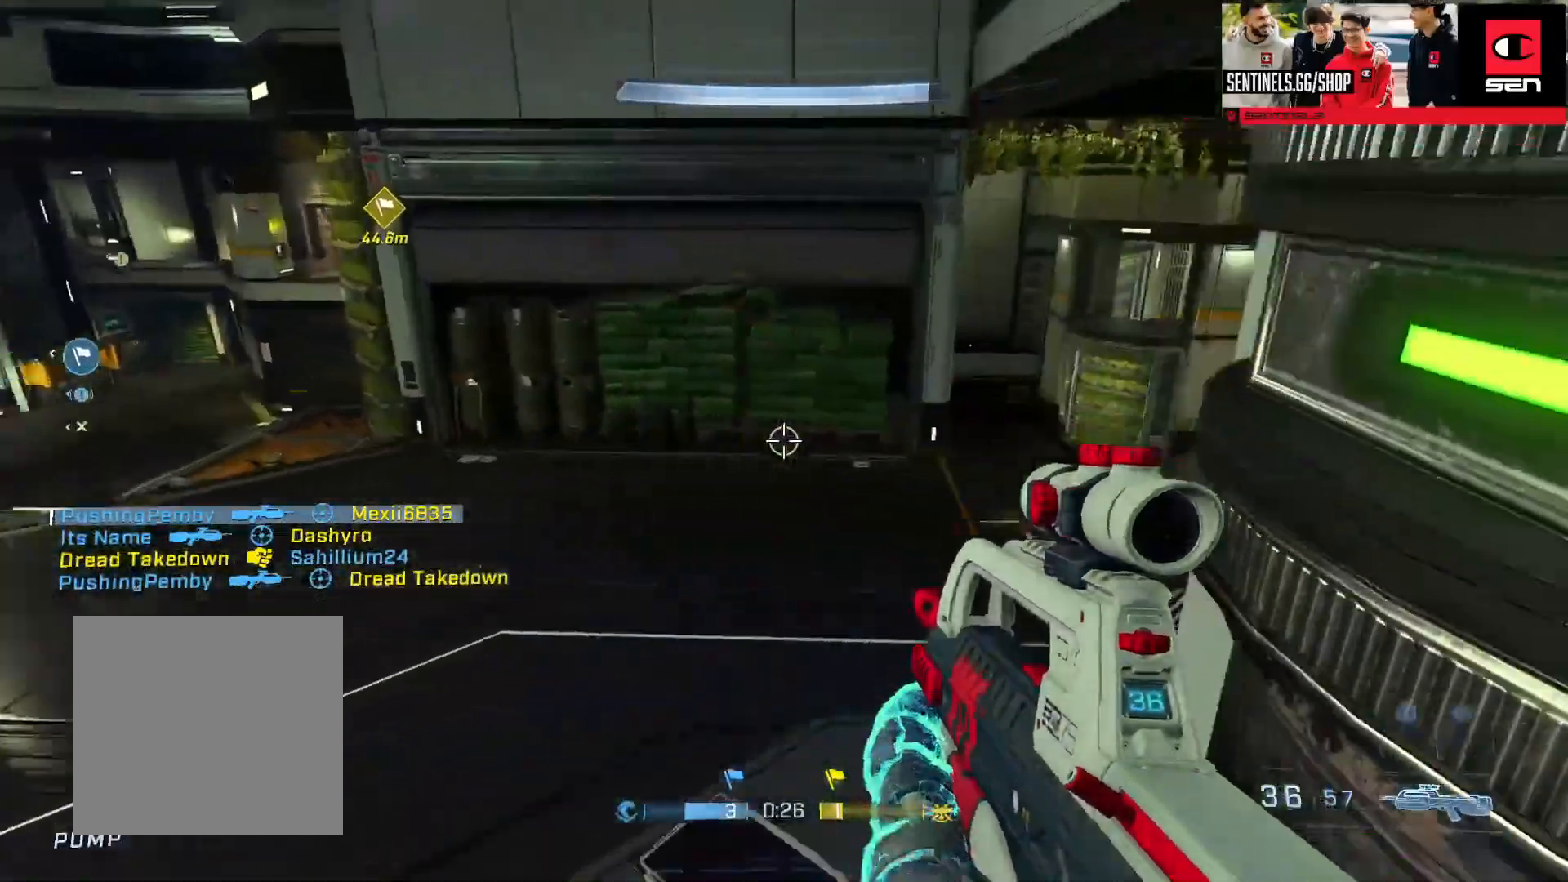
{"buttons": [], "left_stick": "center", "right_stick": "left", "events": [[101, "right_stick", "center"], [184, "right_stick", "left"], [267, "left_stick", "down-right"], [501, "left_stick", "center"]]}
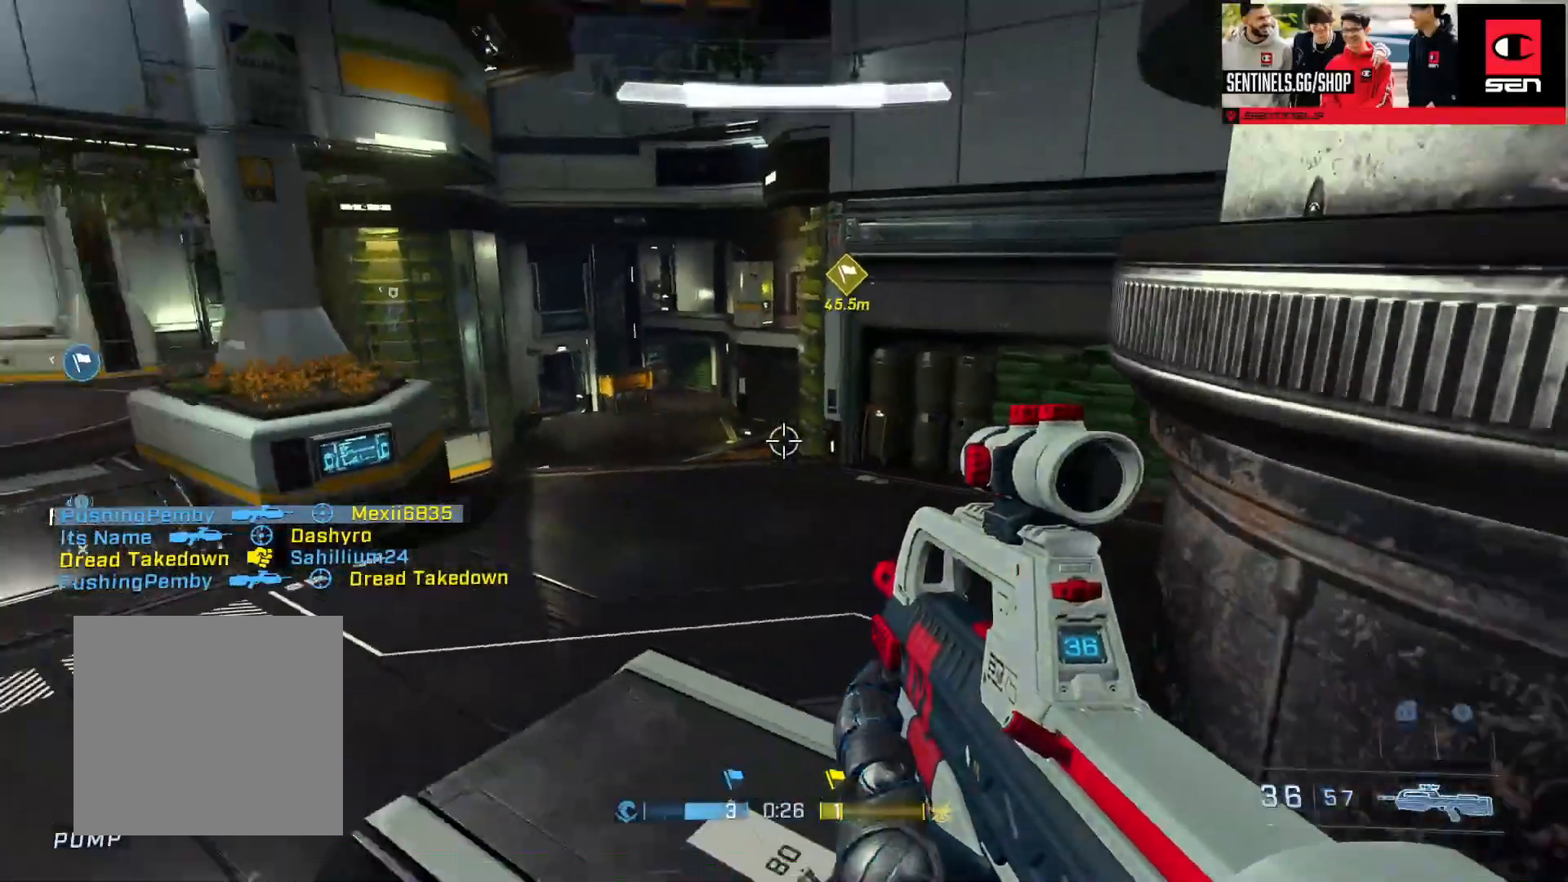
{"buttons": [], "left_stick": "center", "right_stick": "left", "events": [[67, "right_stick", "center"], [417, "right_stick", "left"]]}
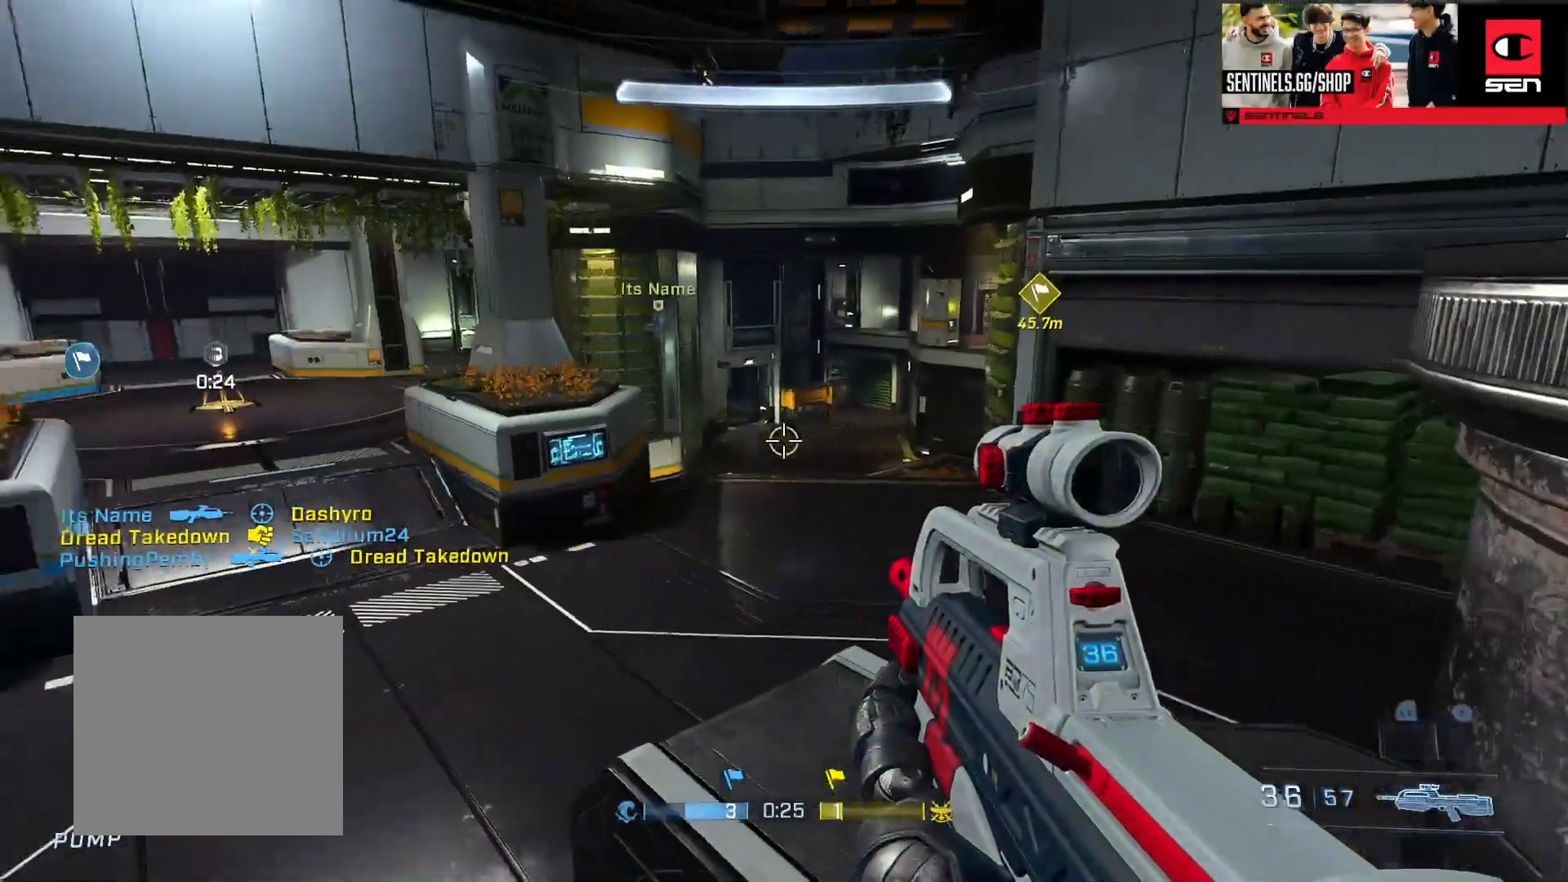
{"buttons": [], "left_stick": "center", "right_stick": "center", "events": [[317, "right_stick", "center"]]}
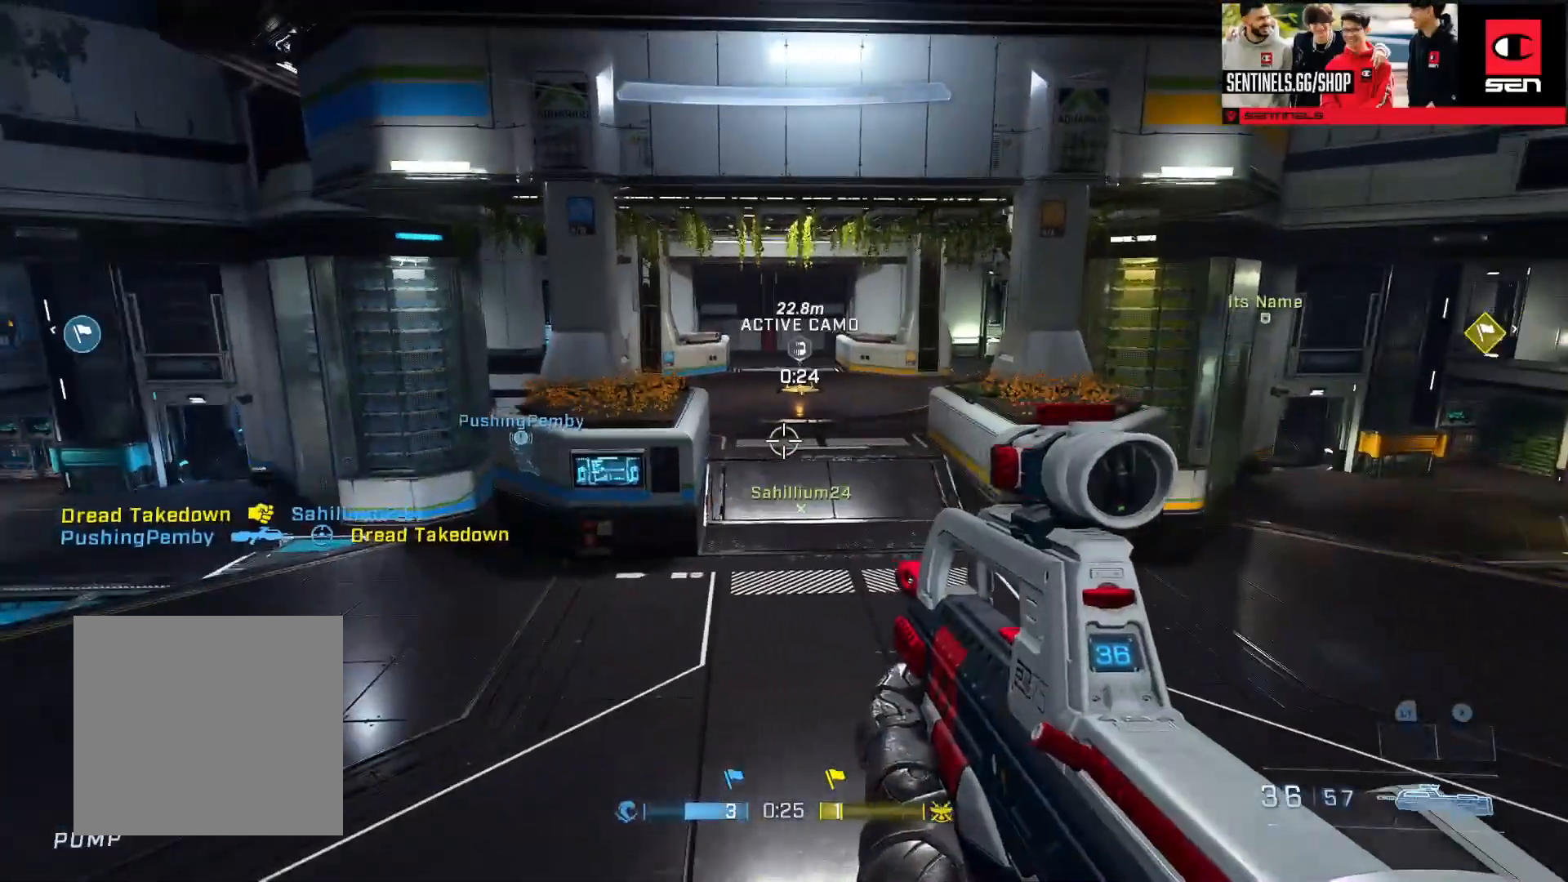
{"buttons": [], "left_stick": "center", "right_stick": "center", "events": [[33, "right_stick", "right"], [367, "right_stick", "up-right"], [467, "right_stick", "center"]]}
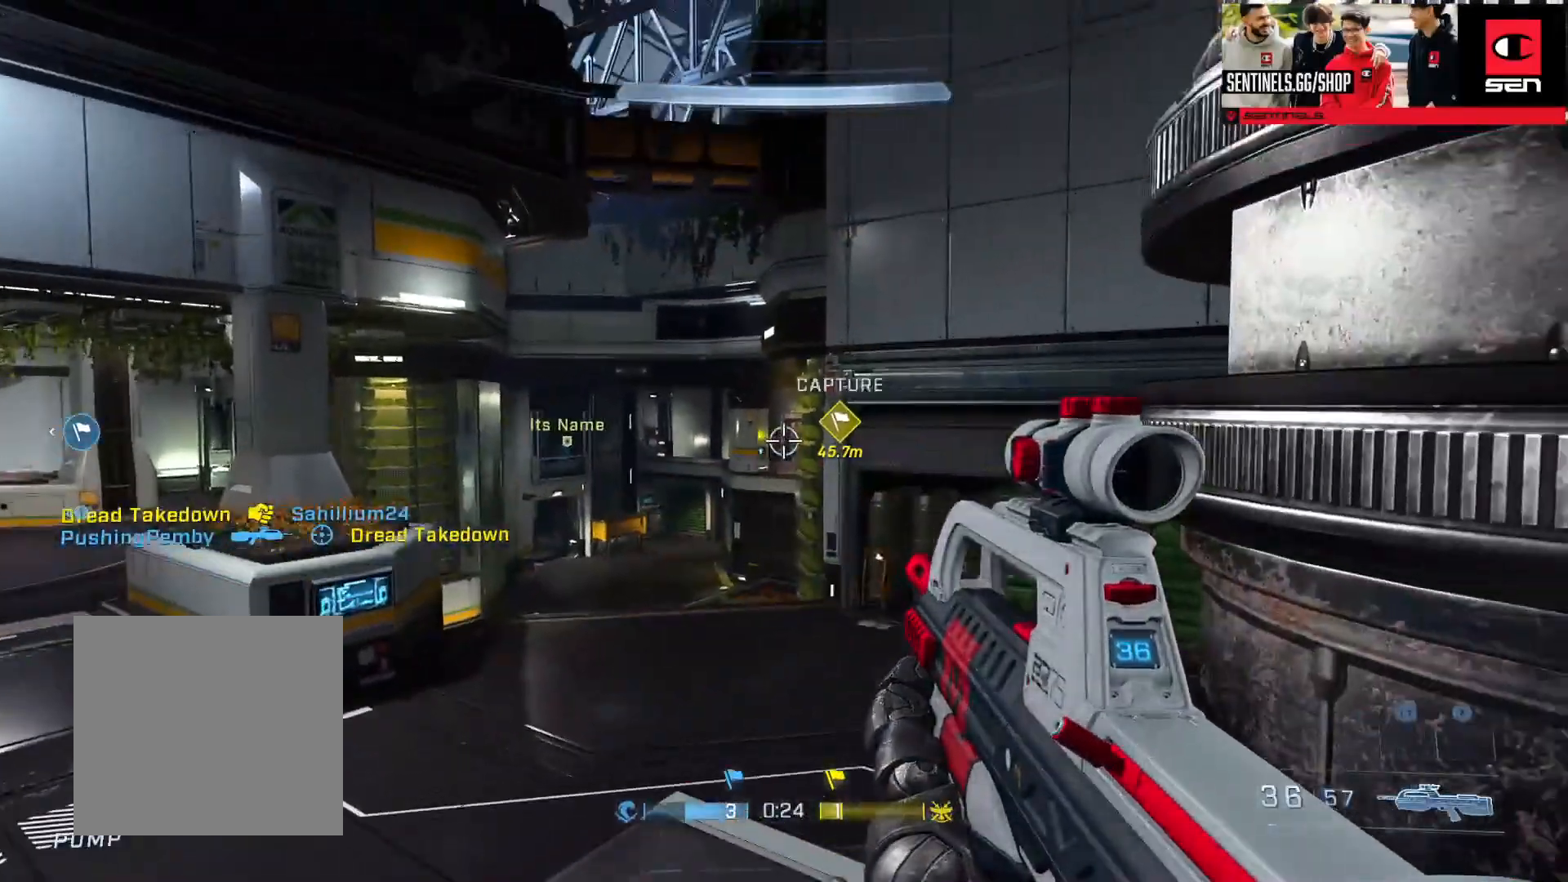
{"buttons": [], "left_stick": "center", "right_stick": "center", "events": [[267, "left_stick", "left"], [384, "left_stick", "center"]]}
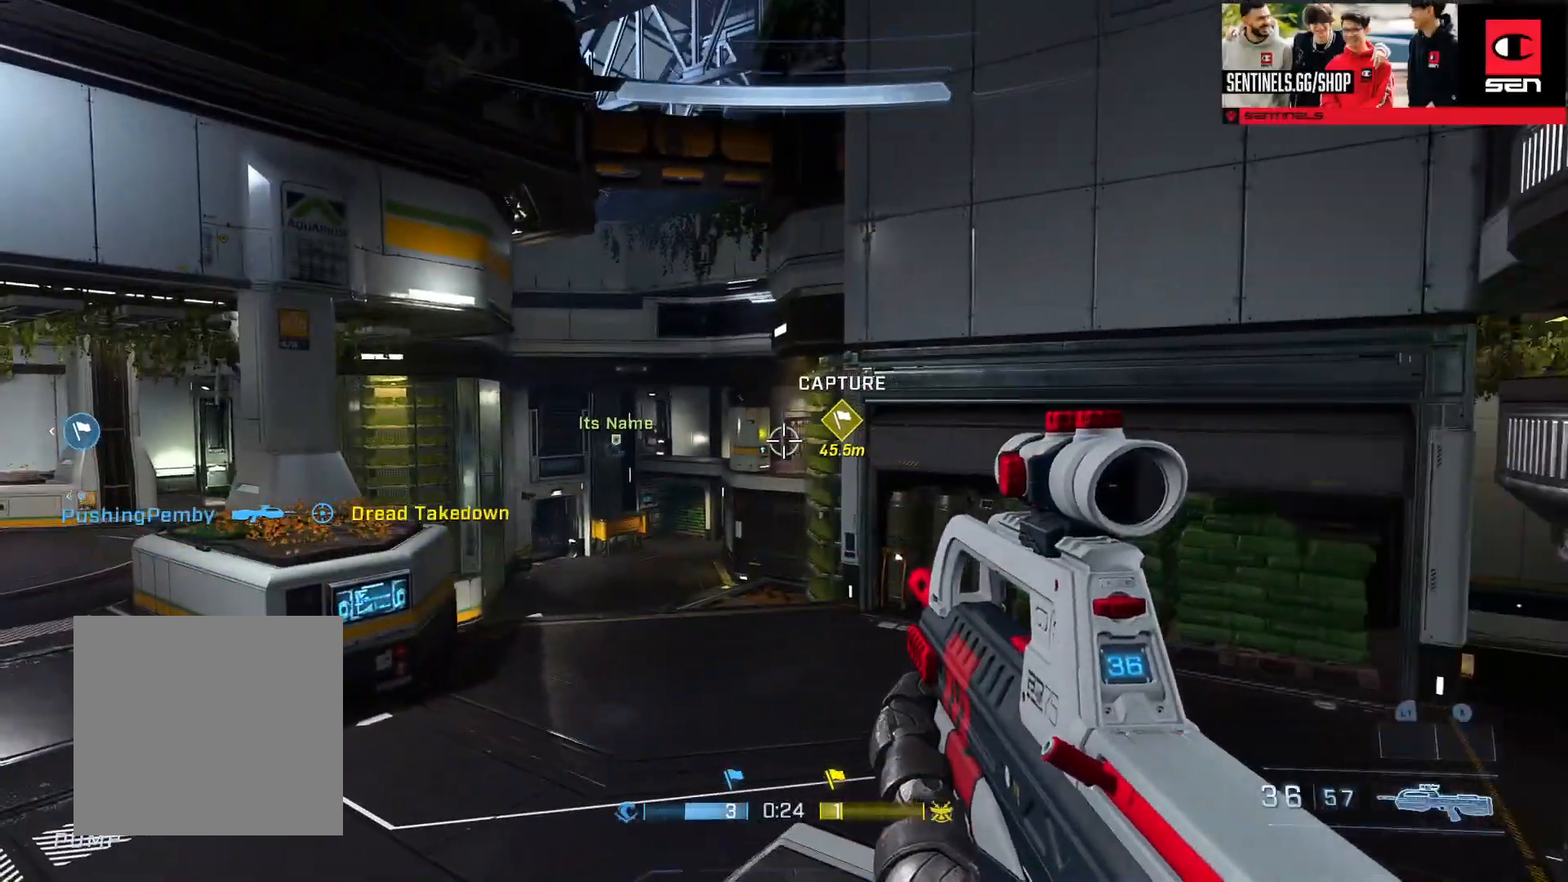
{"buttons": [], "left_stick": "center", "right_stick": "down-right", "events": [[133, "right_stick", "down-right"]]}
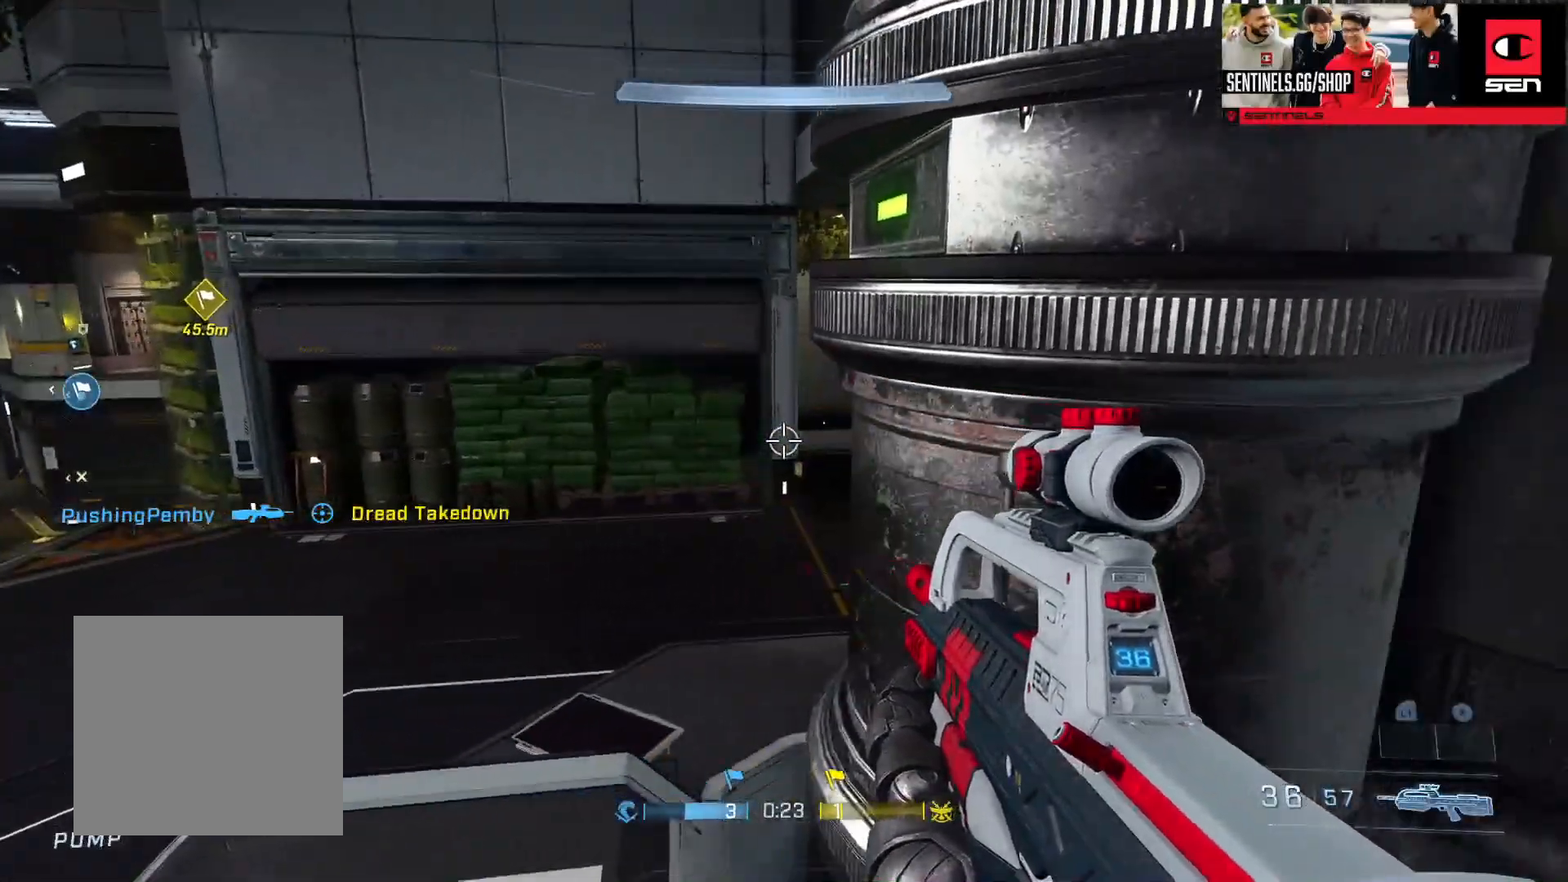
{"buttons": [], "left_stick": "center", "right_stick": "center", "events": [[17, "right_stick", "center"], [151, "left_stick", "left"], [234, "right_stick", "right"], [251, "left_stick", "center"], [334, "right_stick", "center"], [384, "left_stick", "up-left"], [501, "left_stick", "center"]]}
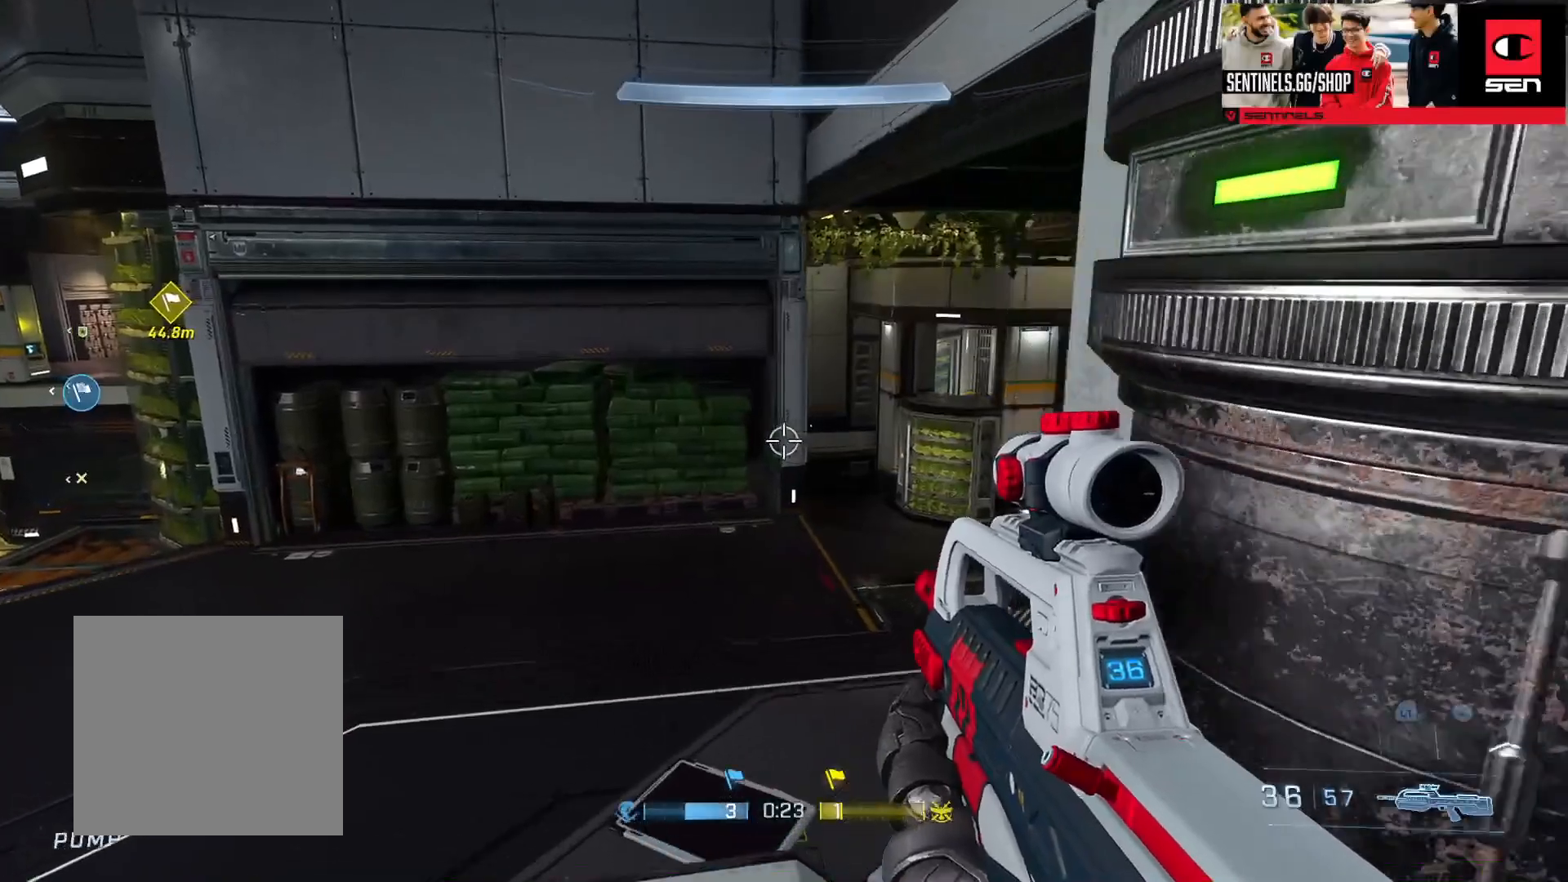
{"buttons": [], "left_stick": "center", "right_stick": "left", "events": [[234, "right_stick", "left"], [334, "left_stick", "down-right"], [434, "left_stick", "center"]]}
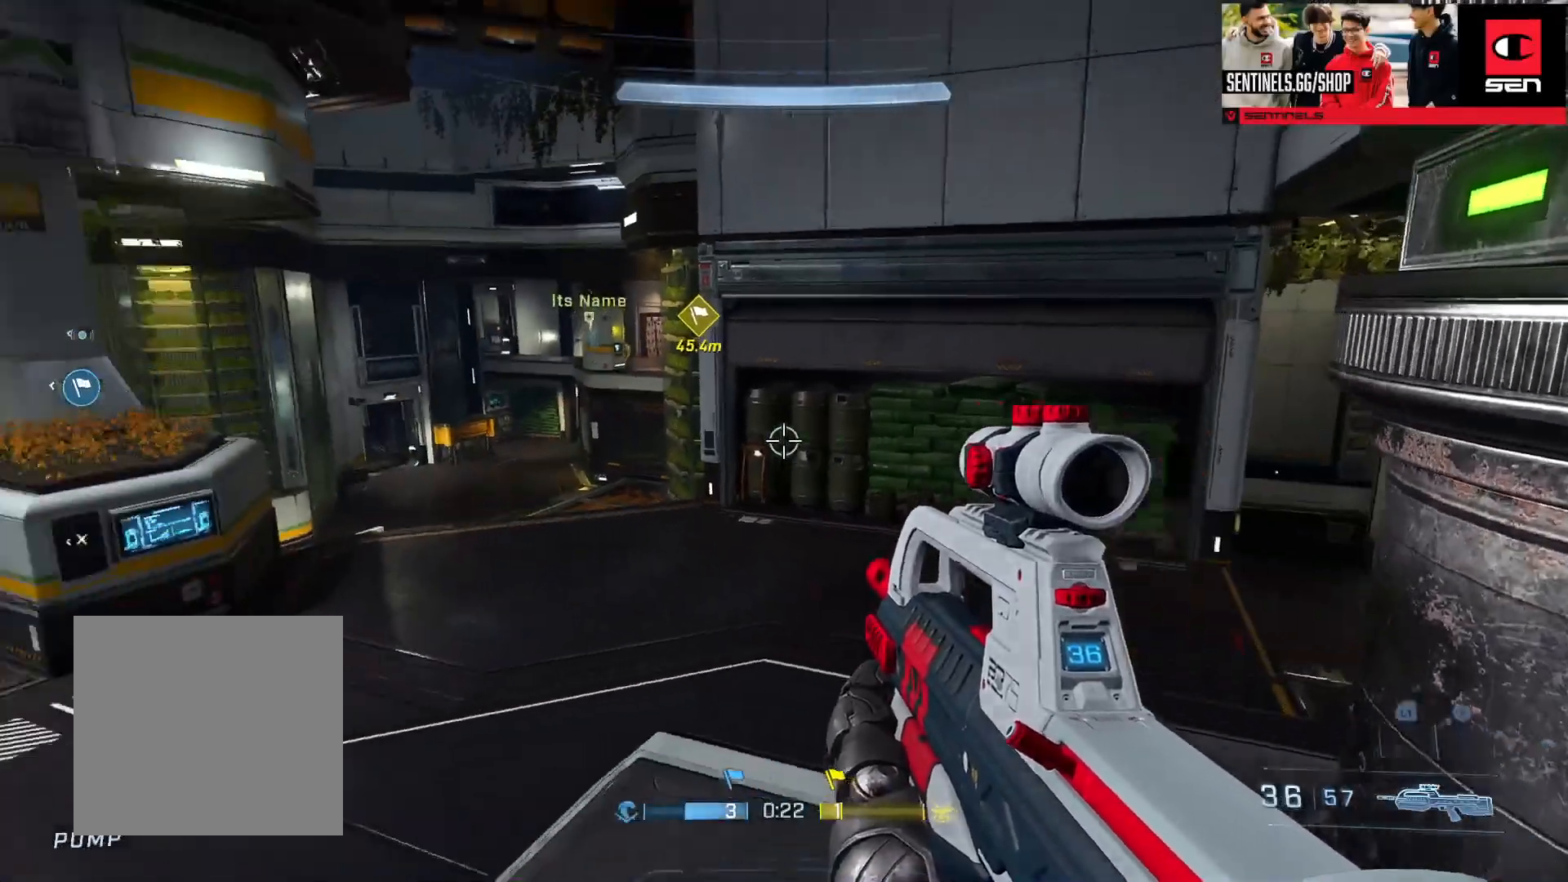
{"buttons": [], "left_stick": "center", "right_stick": "up-left", "events": [[117, "right_stick", "up"], [351, "right_stick", "center"], [368, "R3", "down"], [434, "R3", "up"], [468, "right_stick", "up-left"]]}
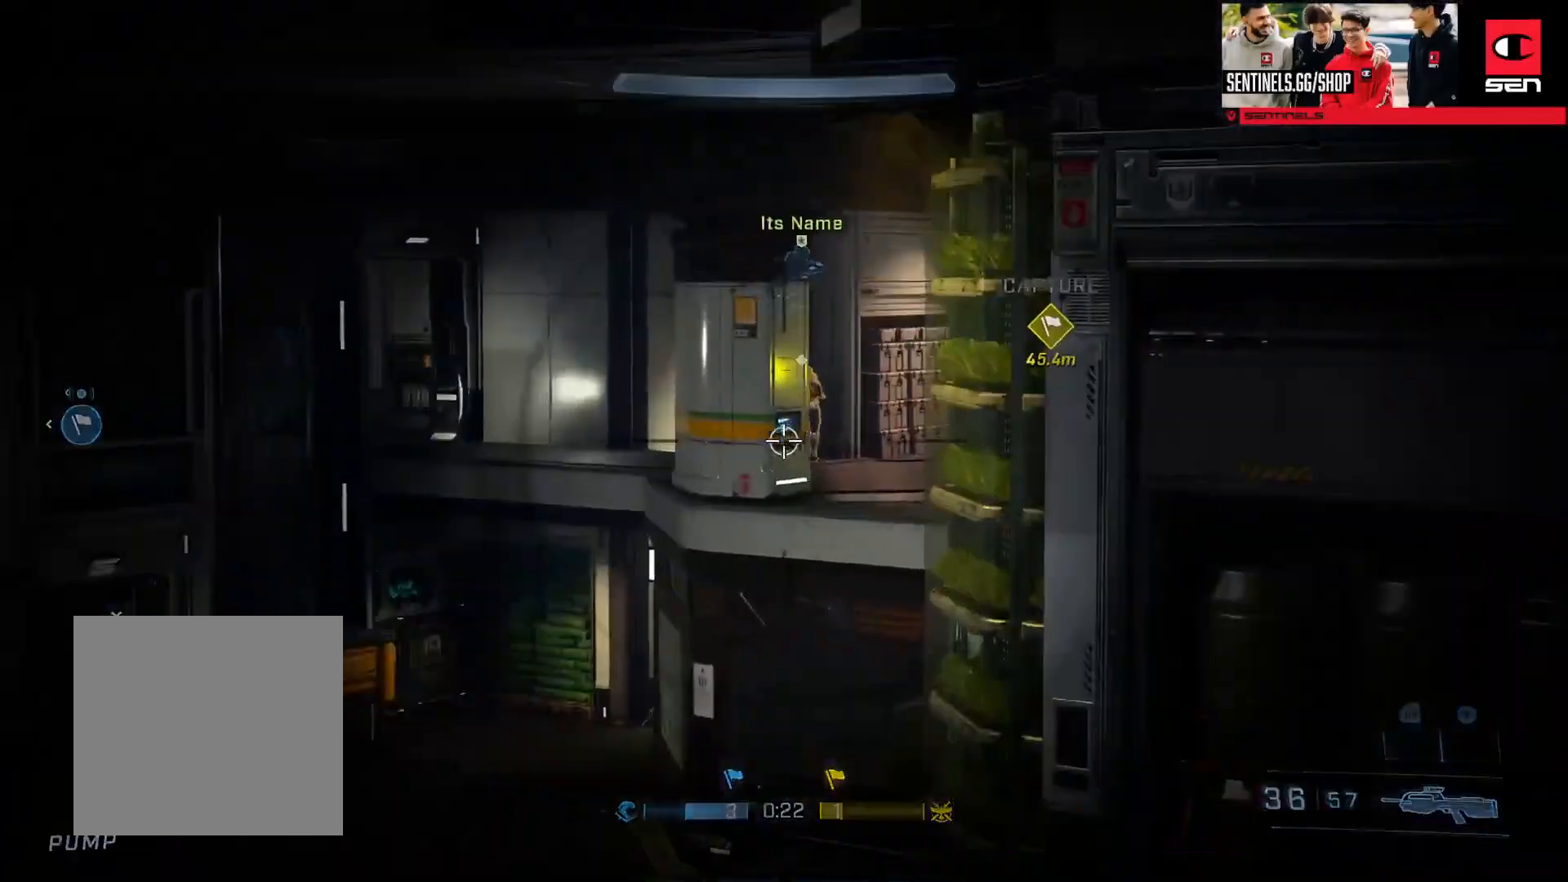
{"buttons": ["L2"], "left_stick": "center", "right_stick": "center", "events": [[134, "right_stick", "center"], [184, "right_stick", "right"], [334, "right_stick", "center"], [367, "L2", "down"]]}
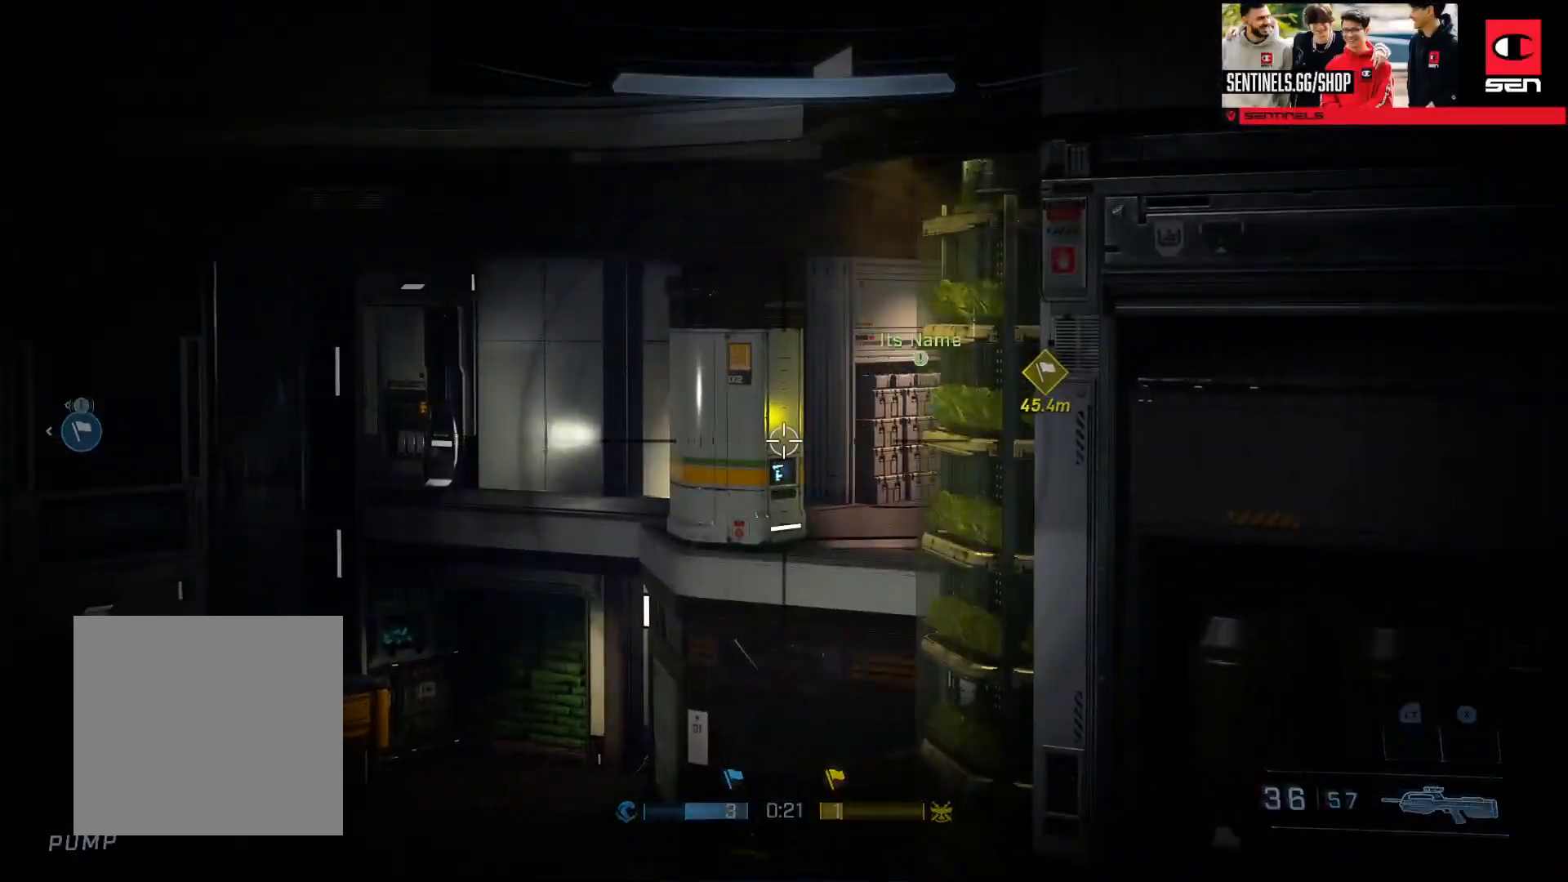
{"buttons": [], "left_stick": "left", "right_stick": "left", "events": [[100, "right_stick", "left"], [217, "right_stick", "center"], [400, "left_stick", "left"], [417, "right_stick", "left"], [434, "L2", "up"]]}
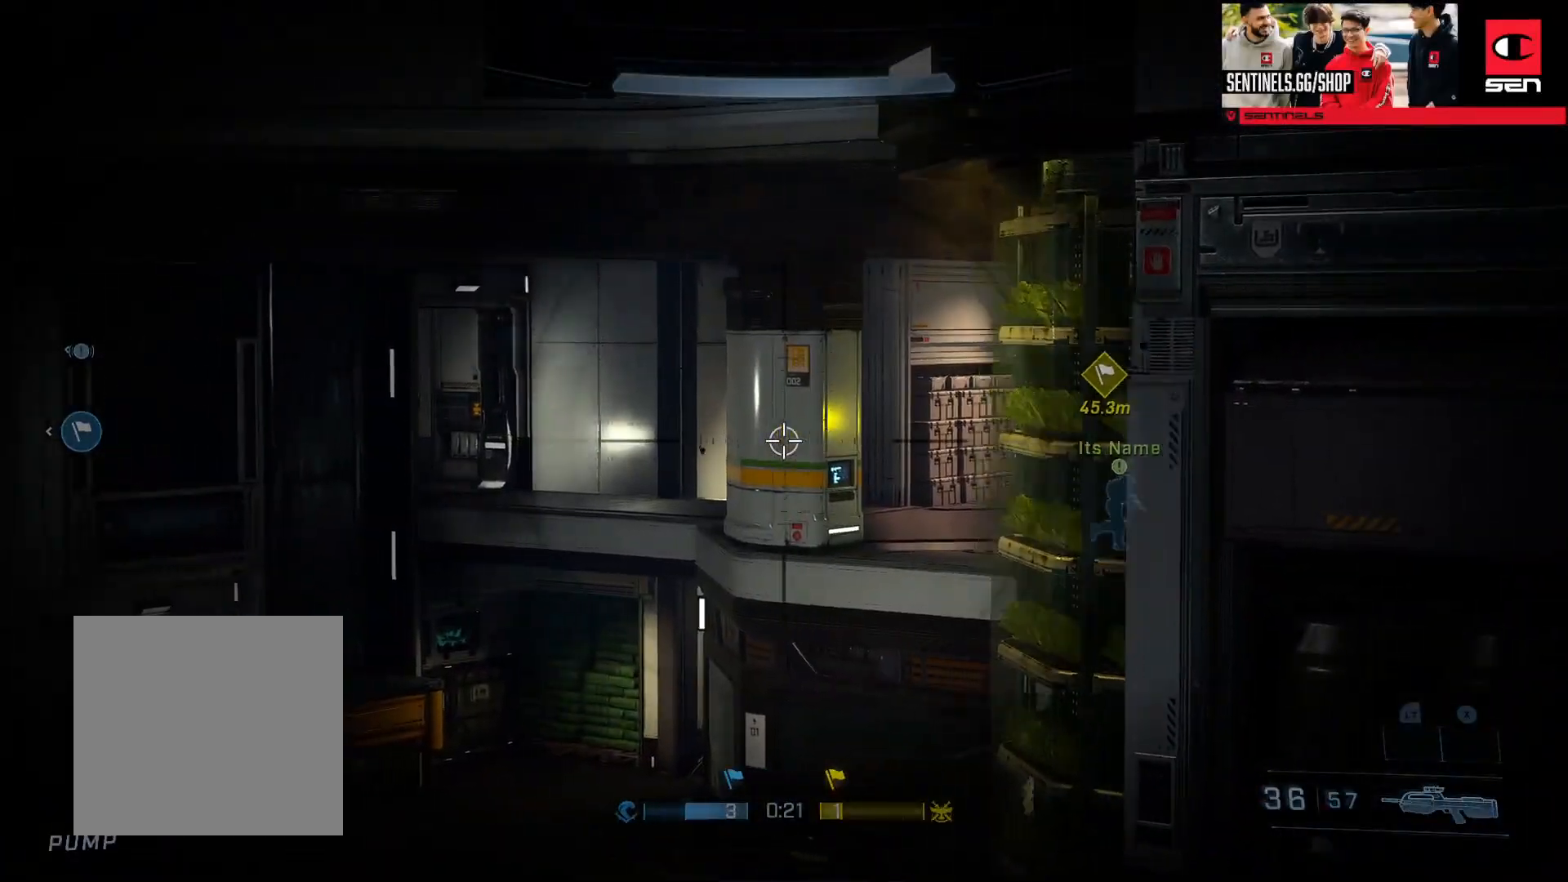
{"buttons": ["R3"], "left_stick": "left", "right_stick": "right", "events": [[17, "right_stick", "center"], [67, "right_stick", "up-right"], [351, "right_stick", "right"], [501, "R3", "down"]]}
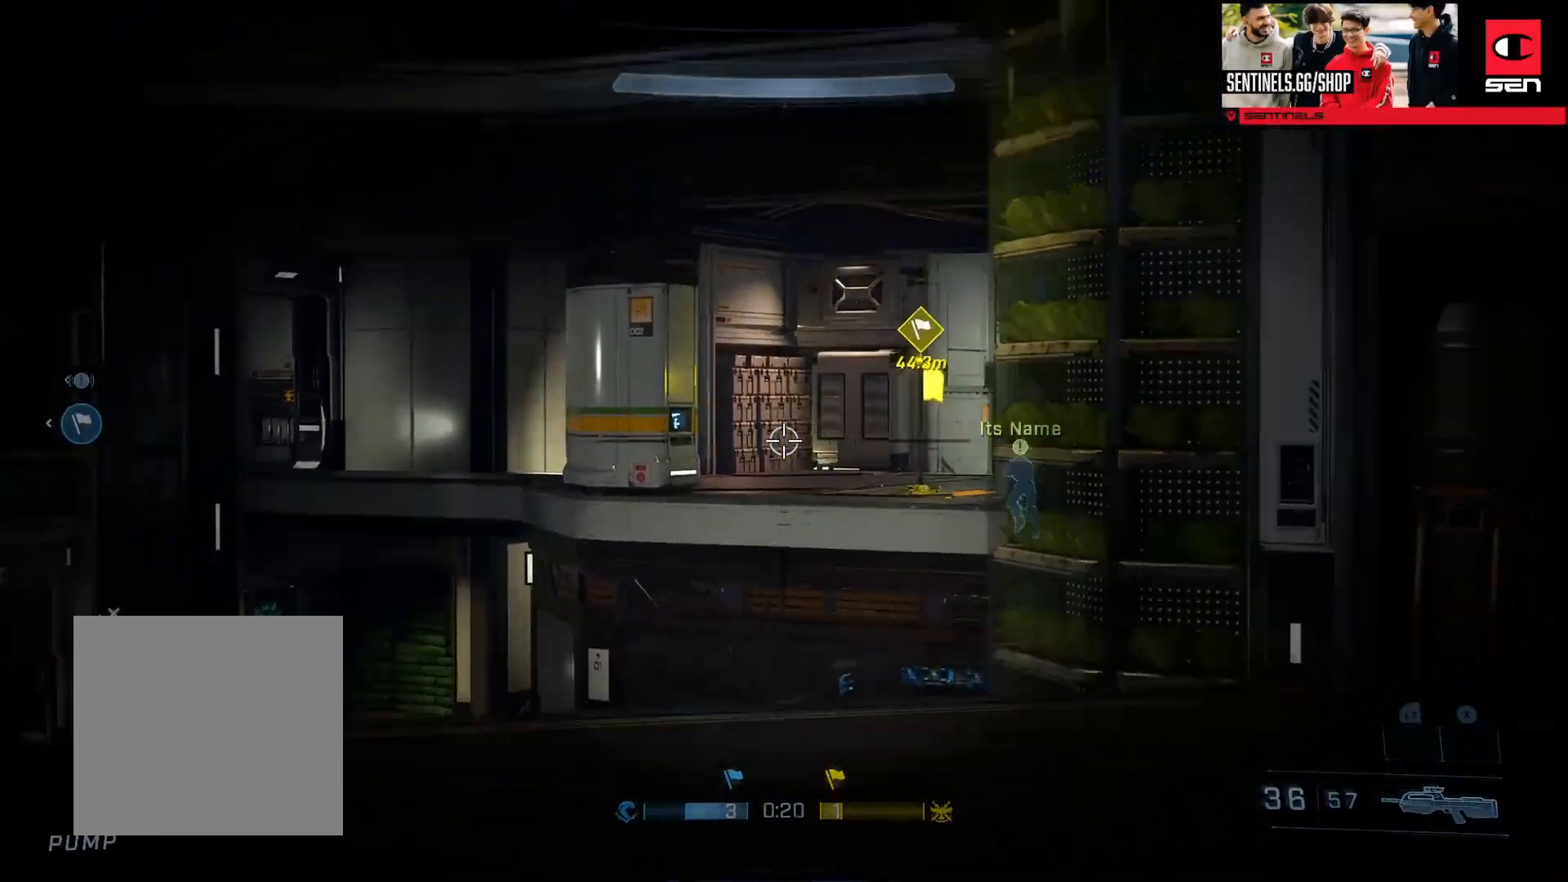
{"buttons": [], "left_stick": "up-left", "right_stick": "down-right", "events": [[50, "R3", "up"], [217, "right_stick", "center"], [384, "right_stick", "right"], [434, "left_stick", "up-left"], [467, "right_stick", "down-right"]]}
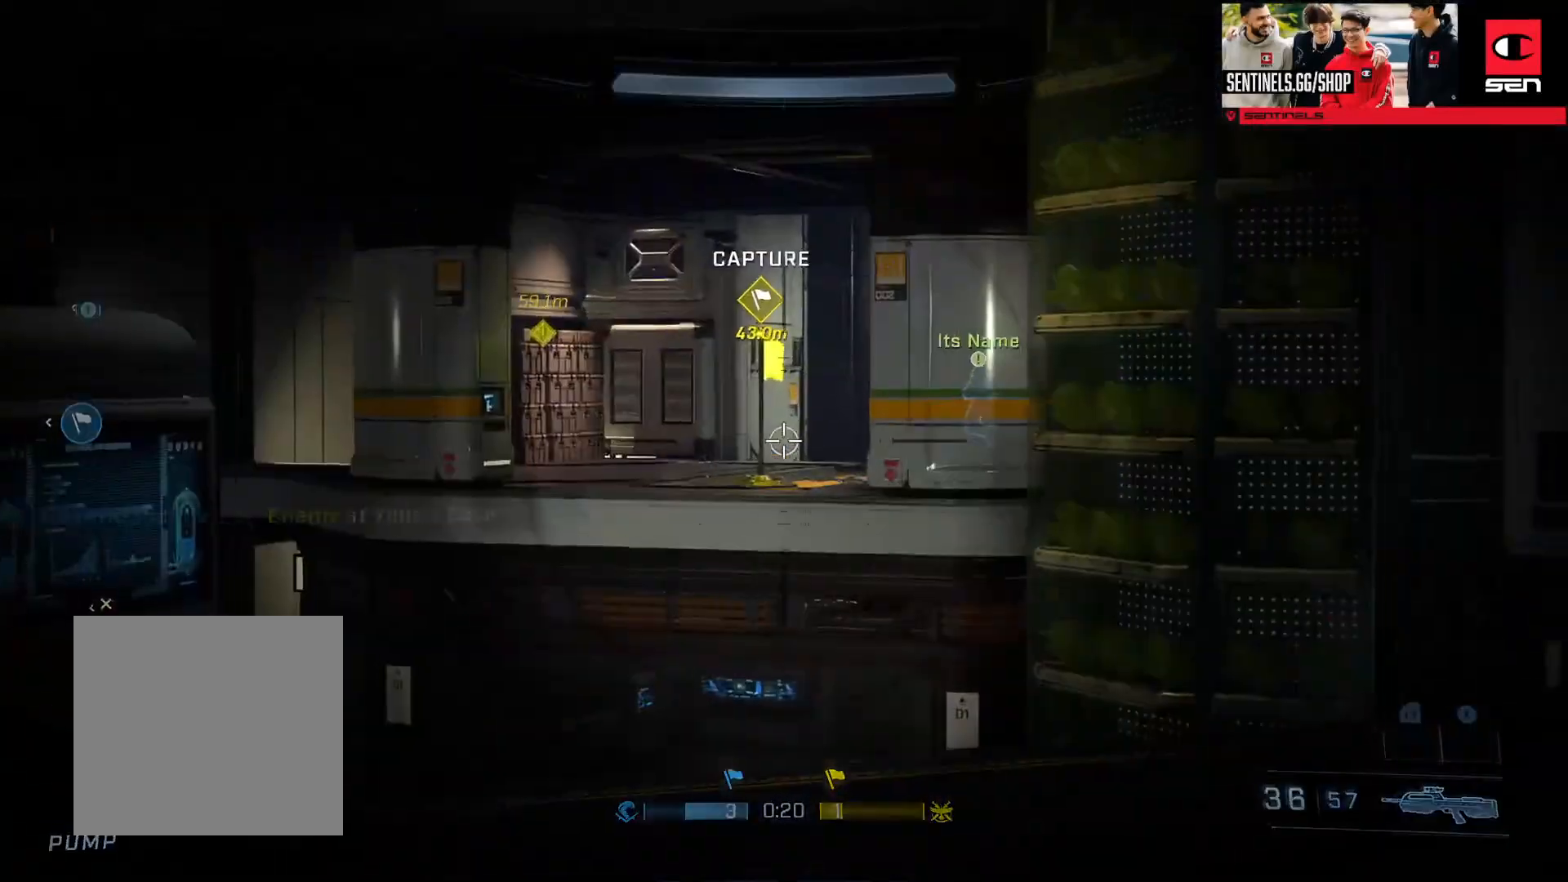
{"buttons": [], "left_stick": "up-left", "right_stick": "down-right", "events": [[351, "L1", "down"], [351, "L2", "down"], [417, "L2", "up"], [451, "L1", "up"]]}
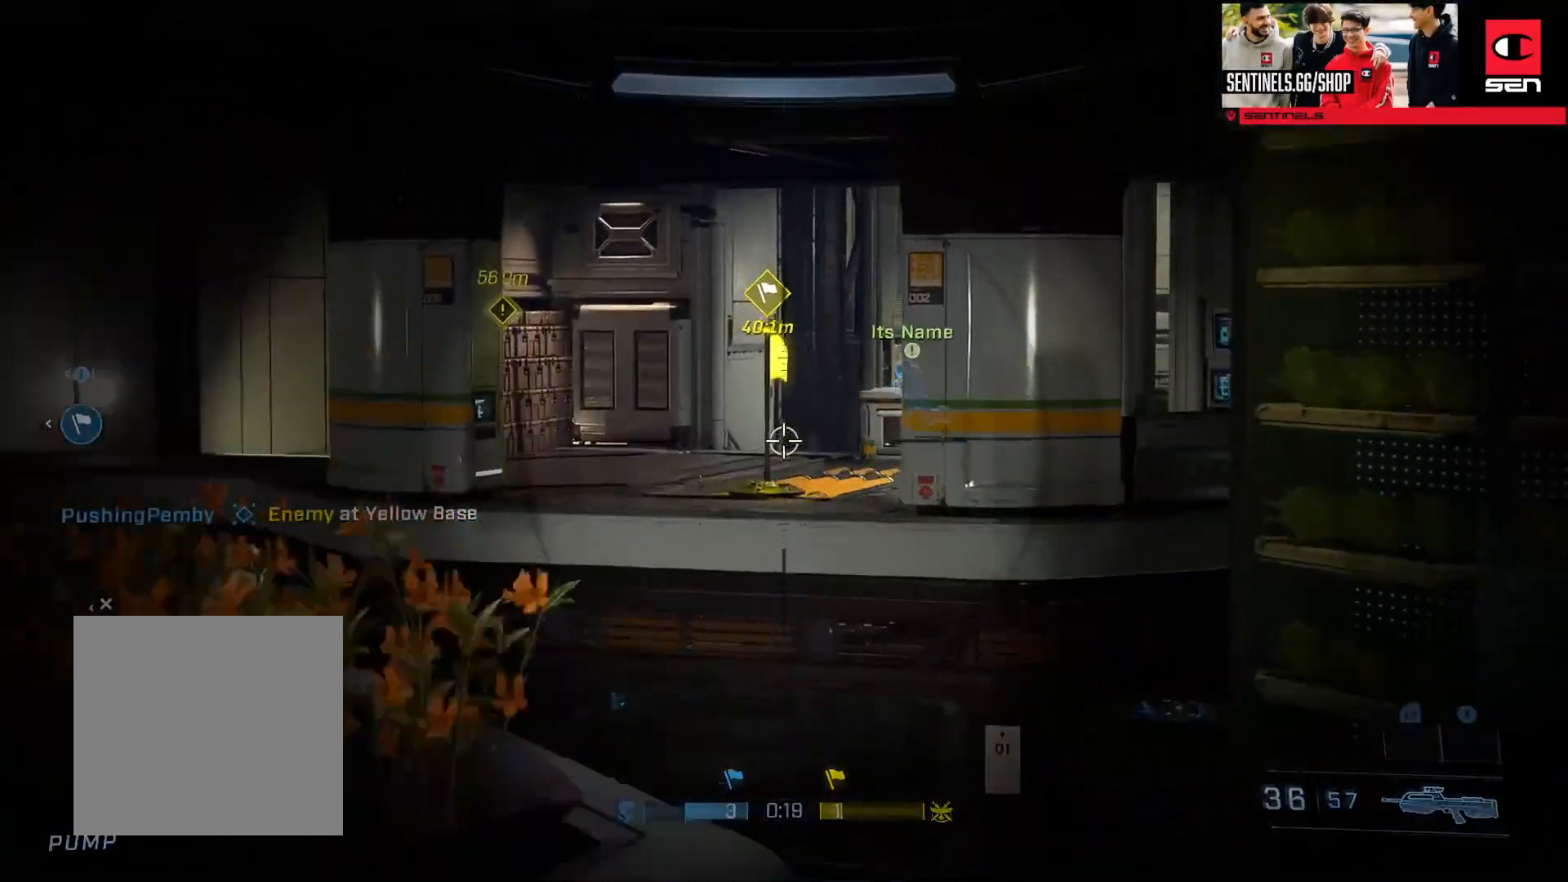
{"buttons": [], "left_stick": "up-left", "right_stick": "right", "events": [[350, "right_stick", "right"]]}
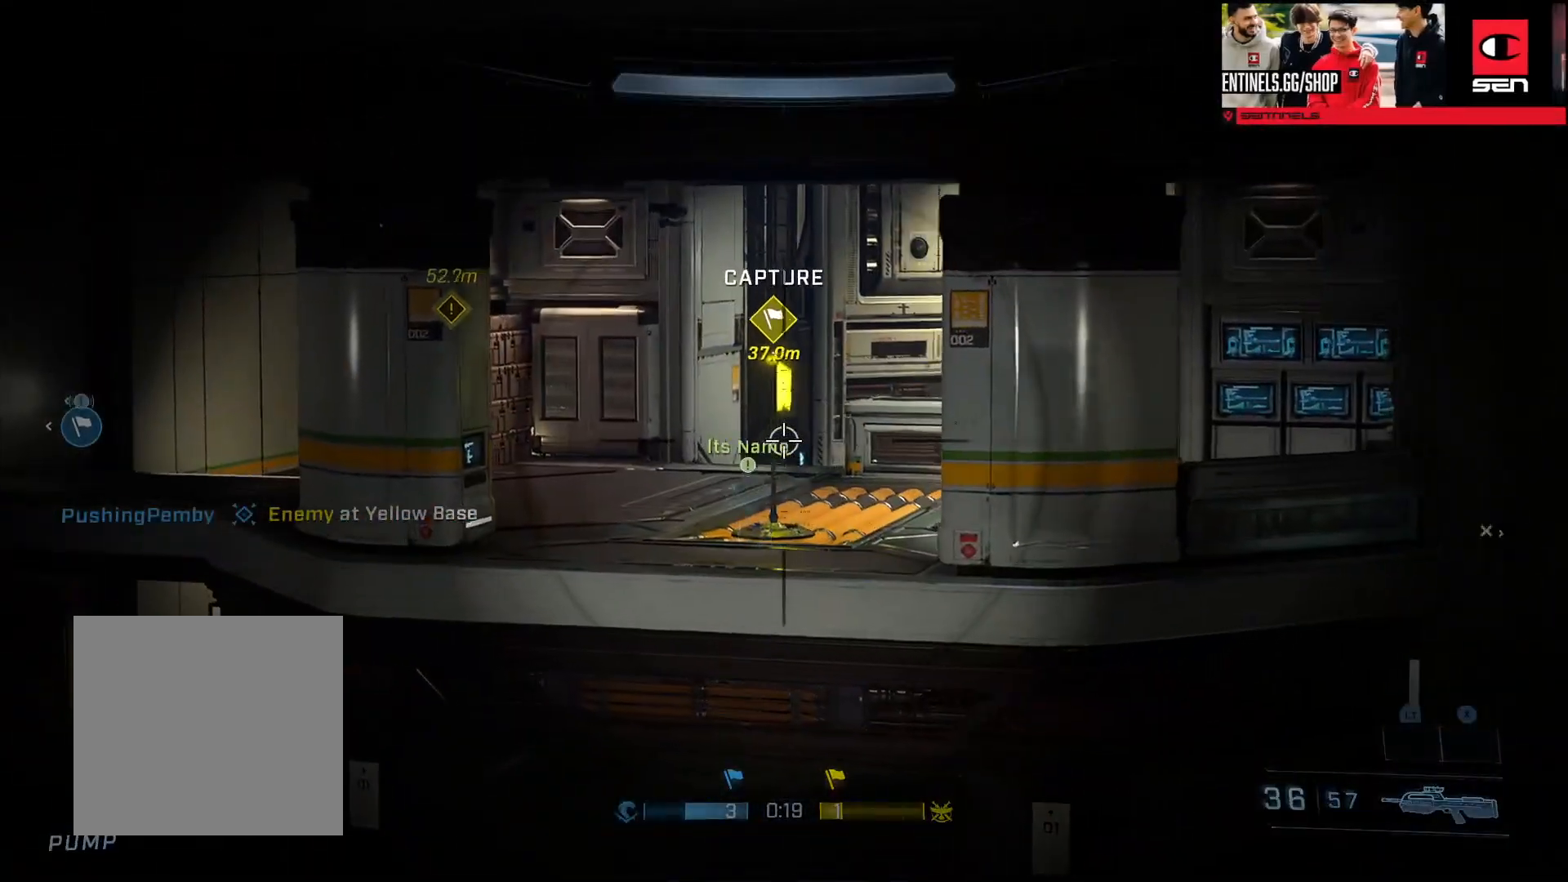
{"buttons": [], "left_stick": "center", "right_stick": "center"}
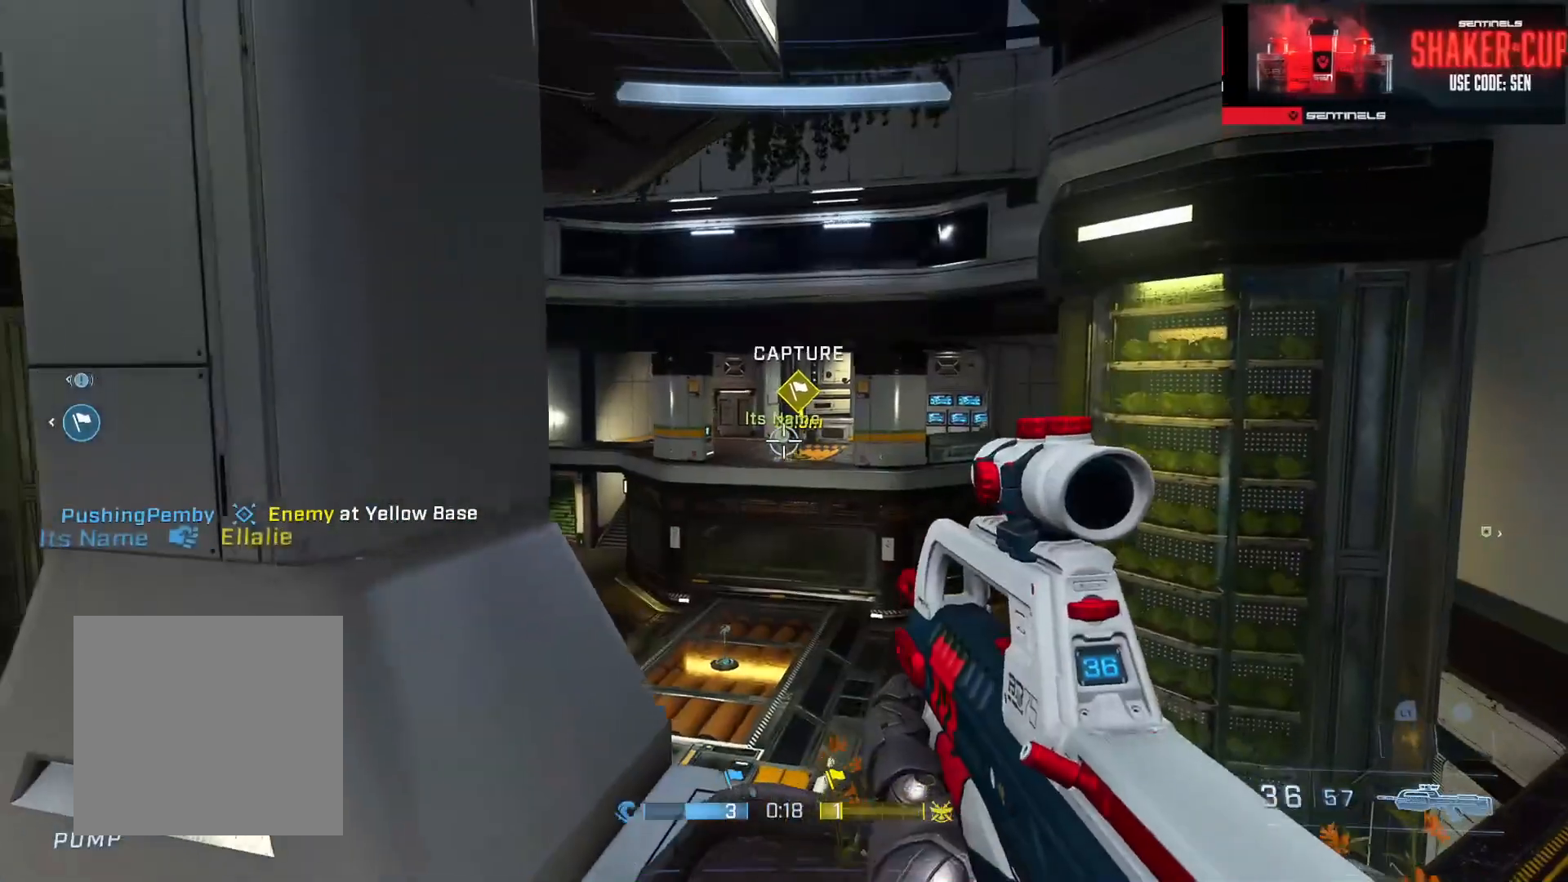
{"buttons": ["A"], "left_stick": "up", "right_stick": "left", "events": [[117, "left_stick", "down-right"], [167, "right_stick", "left"], [333, "left_stick", "up-left"], [484, "left_stick", "up"], [500, "A", "down"]]}
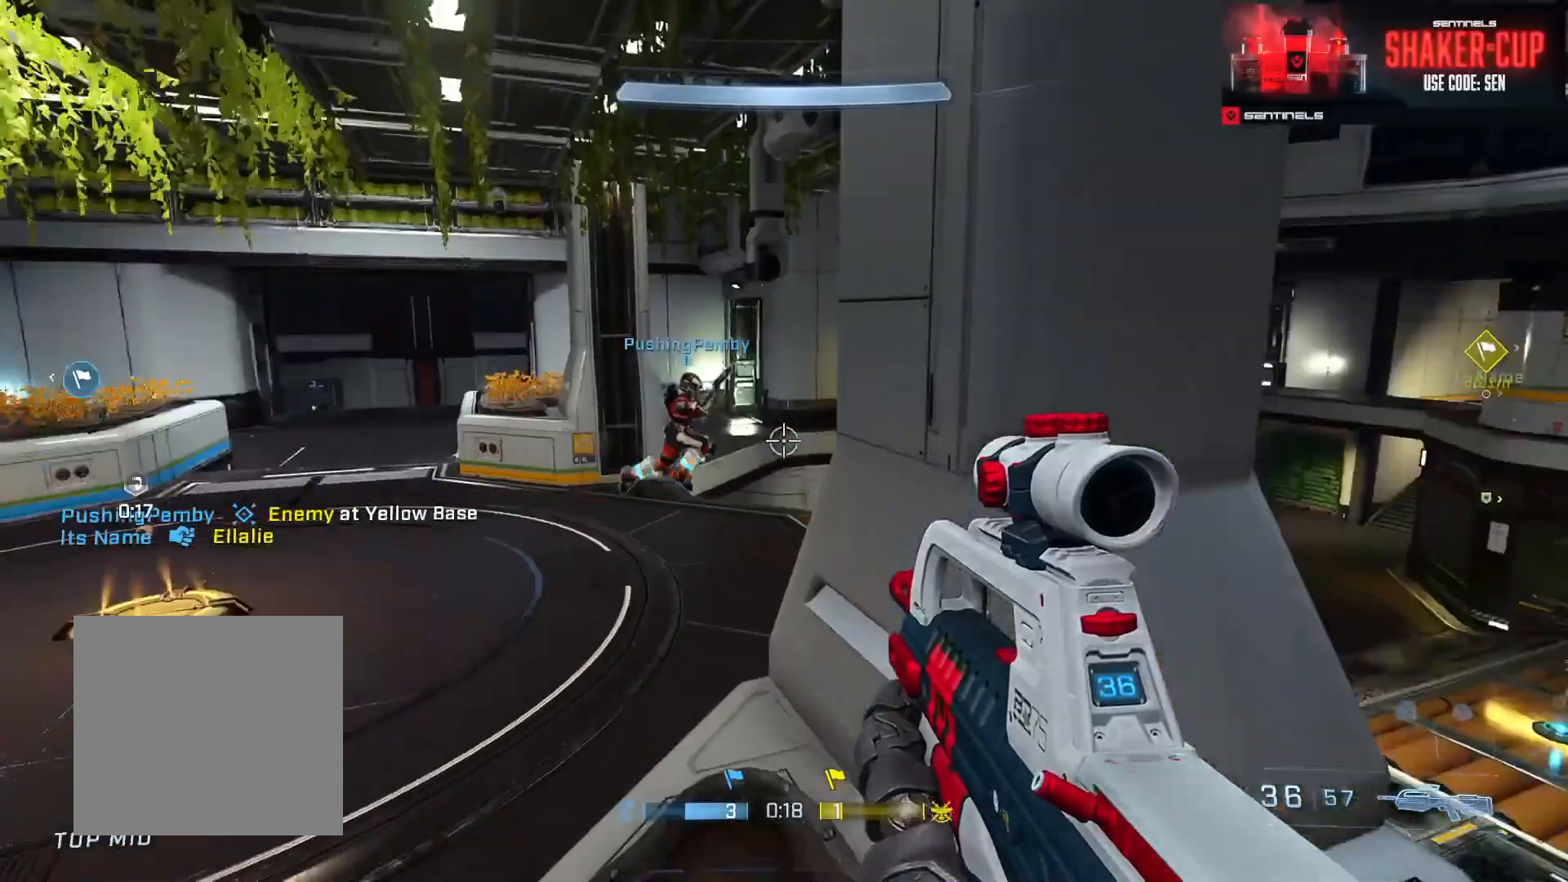
{"buttons": ["L3"], "left_stick": "up", "right_stick": "center", "events": [[67, "A", "up"], [150, "right_stick", "center"], [267, "left_stick", "up-left"], [267, "right_stick", "left"], [417, "left_stick", "up"], [434, "right_stick", "center"], [484, "L3", "down"]]}